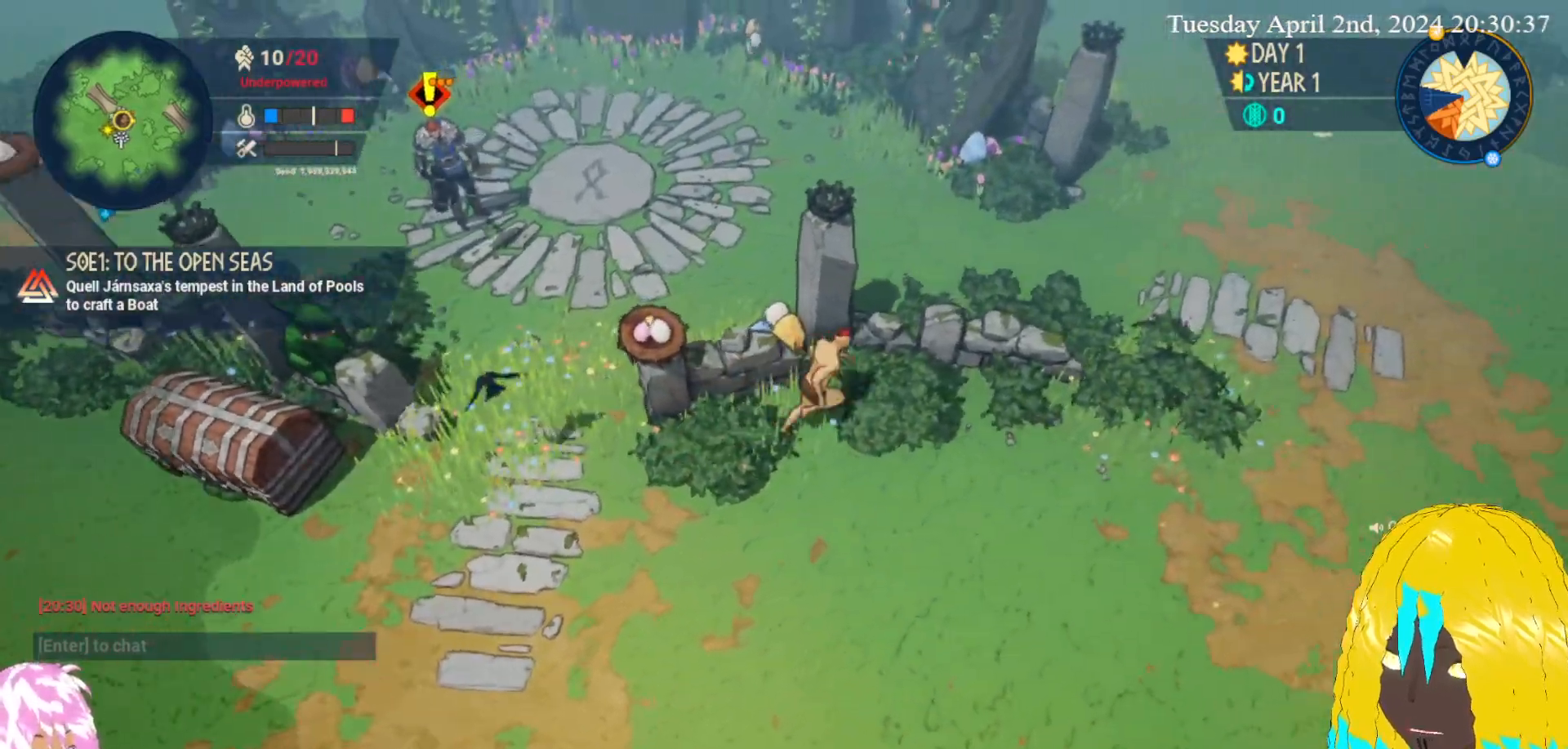
Gameplay with a controller (PlayStation layout); each line is a JSON object with the inputs held at the frame after it. "events" lists button and stick changes between this image and that frame as [ms after this image, input, new state], when the widget could be followed in between.
{"buttons": [], "left_stick": "down-right", "right_stick": "center", "events": [[217, "CROSS", "down"], [367, "CROSS", "up"], [383, "left_stick", "down-right"]]}
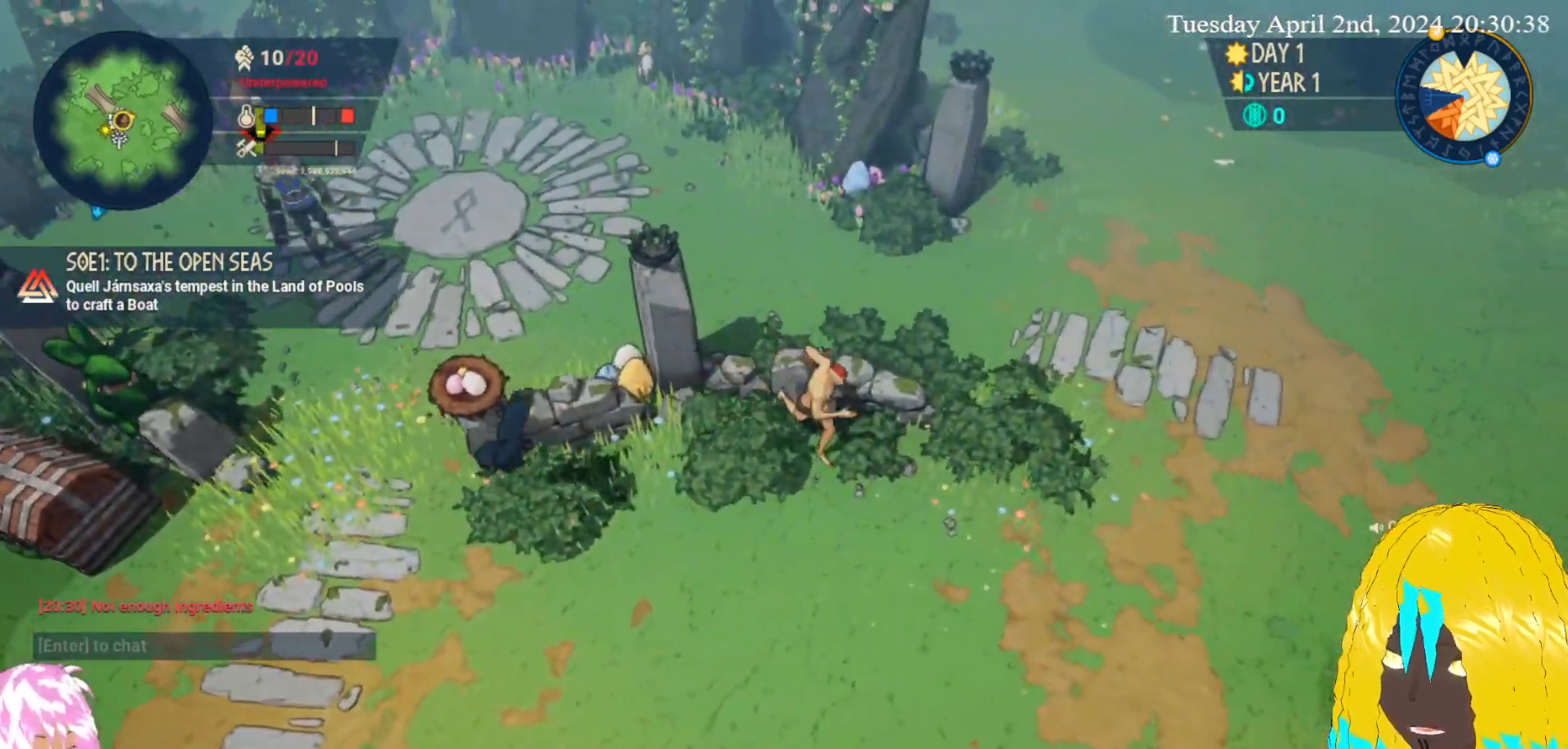
{"buttons": [], "left_stick": "down-left", "right_stick": "center", "events": [[83, "left_stick", "down"], [300, "left_stick", "down-left"]]}
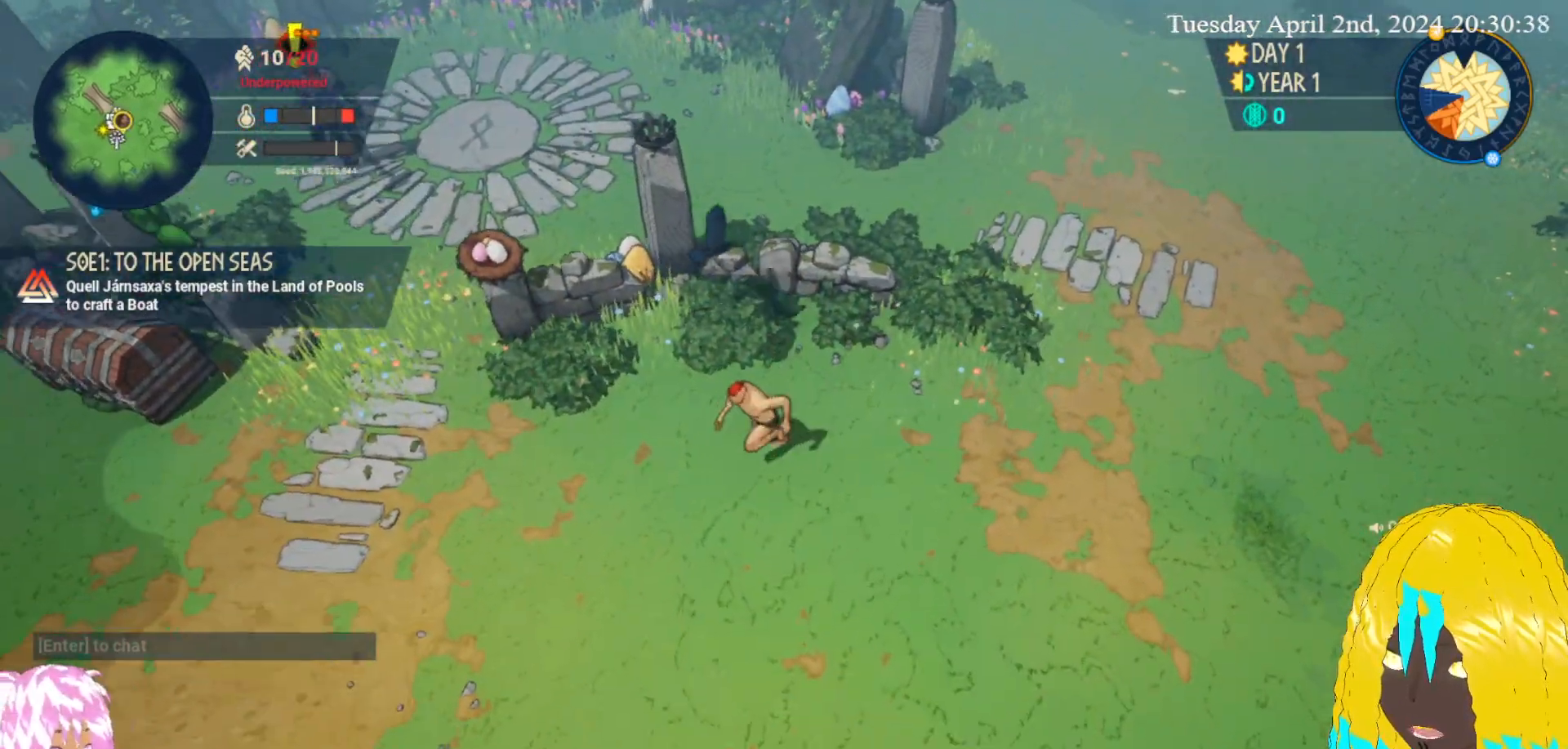
{"buttons": [], "left_stick": "down-left", "right_stick": "center", "events": []}
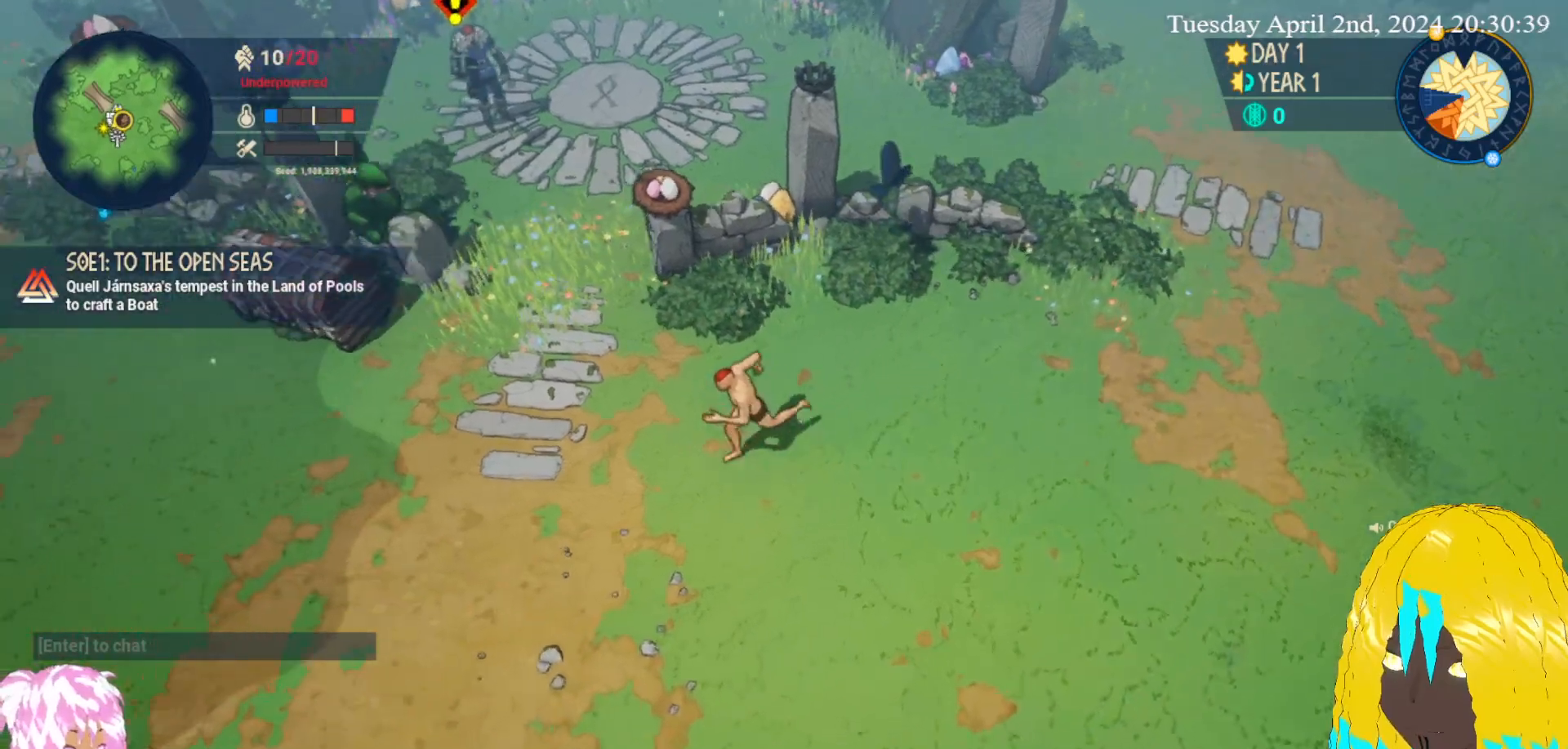
{"buttons": [], "left_stick": "left", "right_stick": "center", "events": [[167, "left_stick", "left"]]}
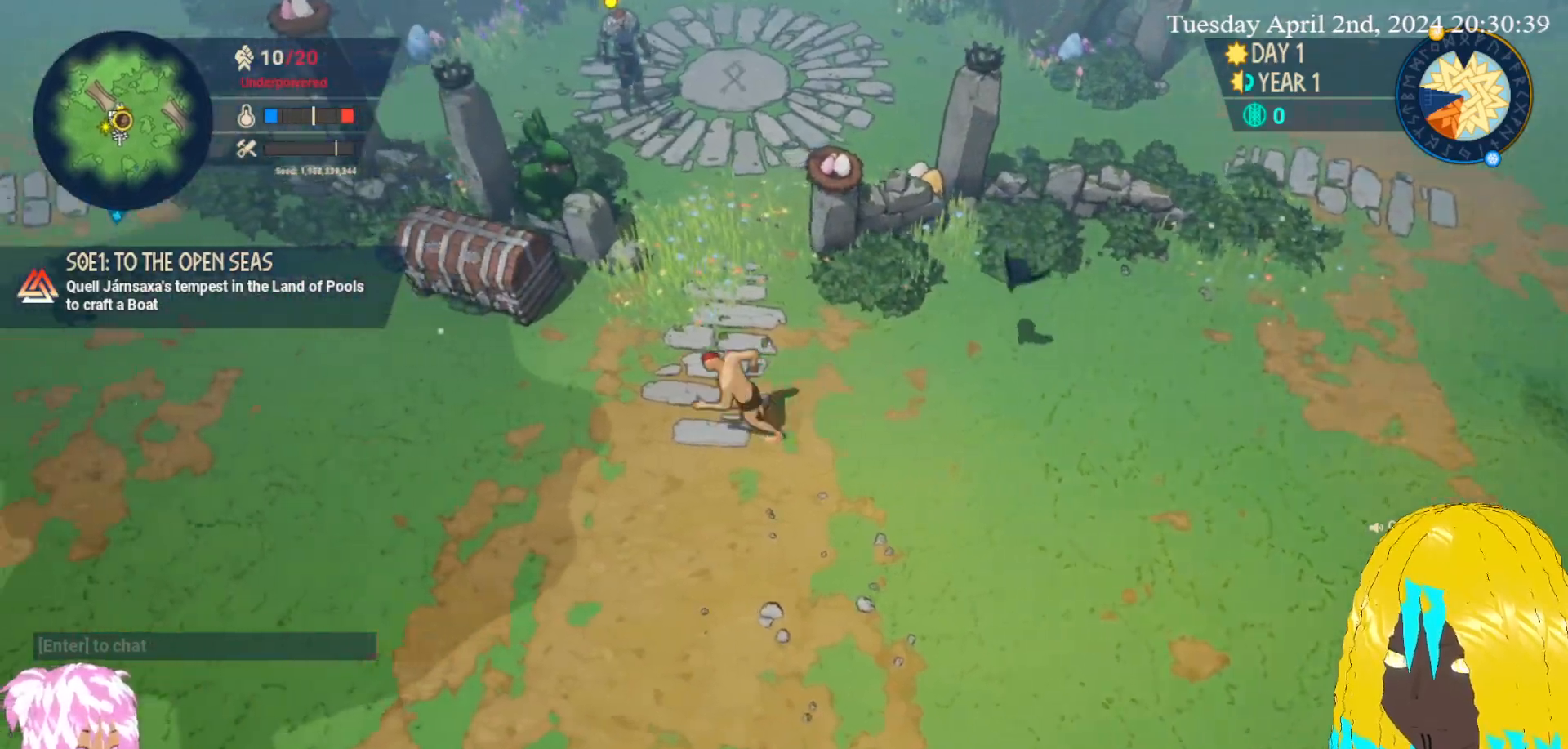
{"buttons": [], "left_stick": "left", "right_stick": "center", "events": []}
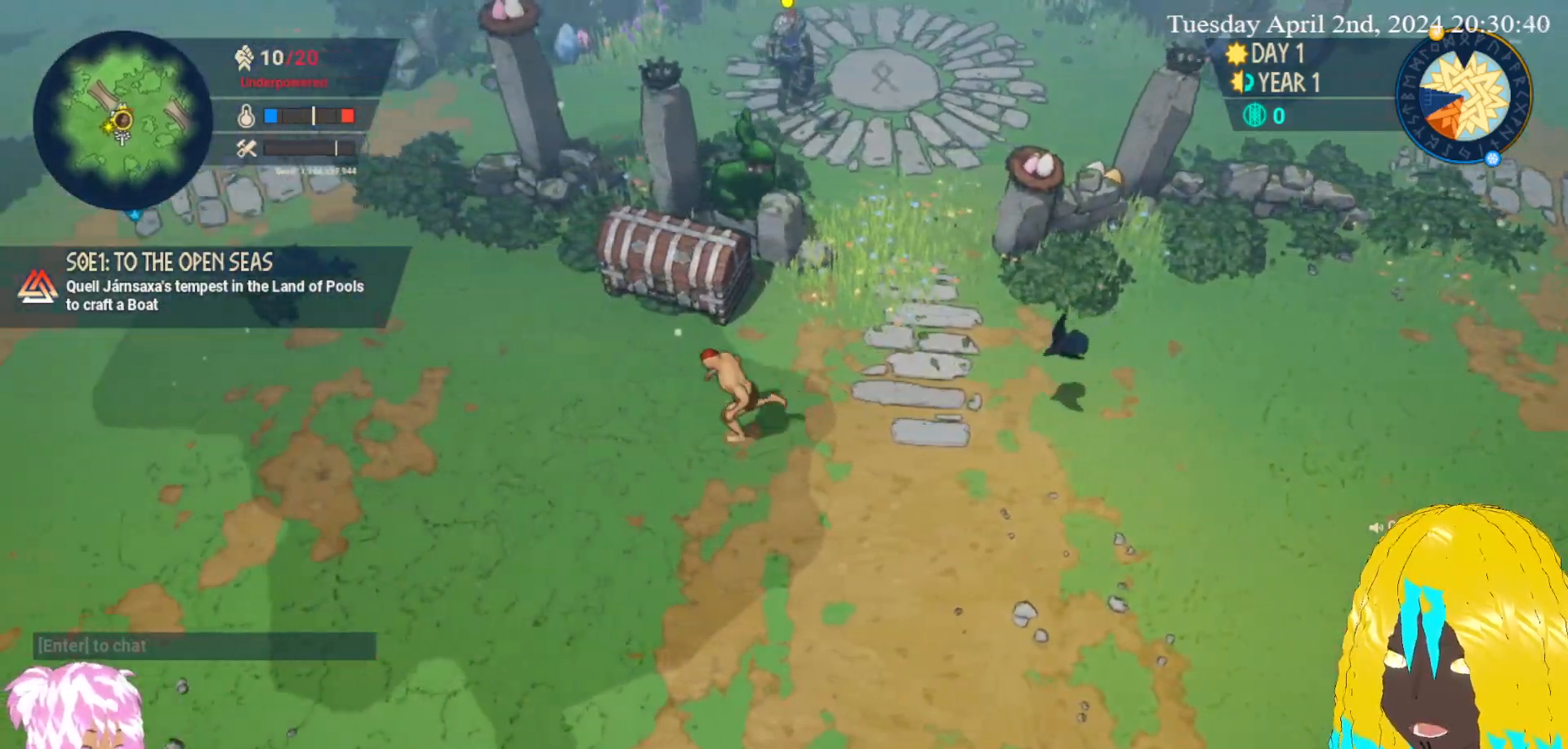
{"buttons": [], "left_stick": "down-left", "right_stick": "center", "events": [[367, "left_stick", "down-left"]]}
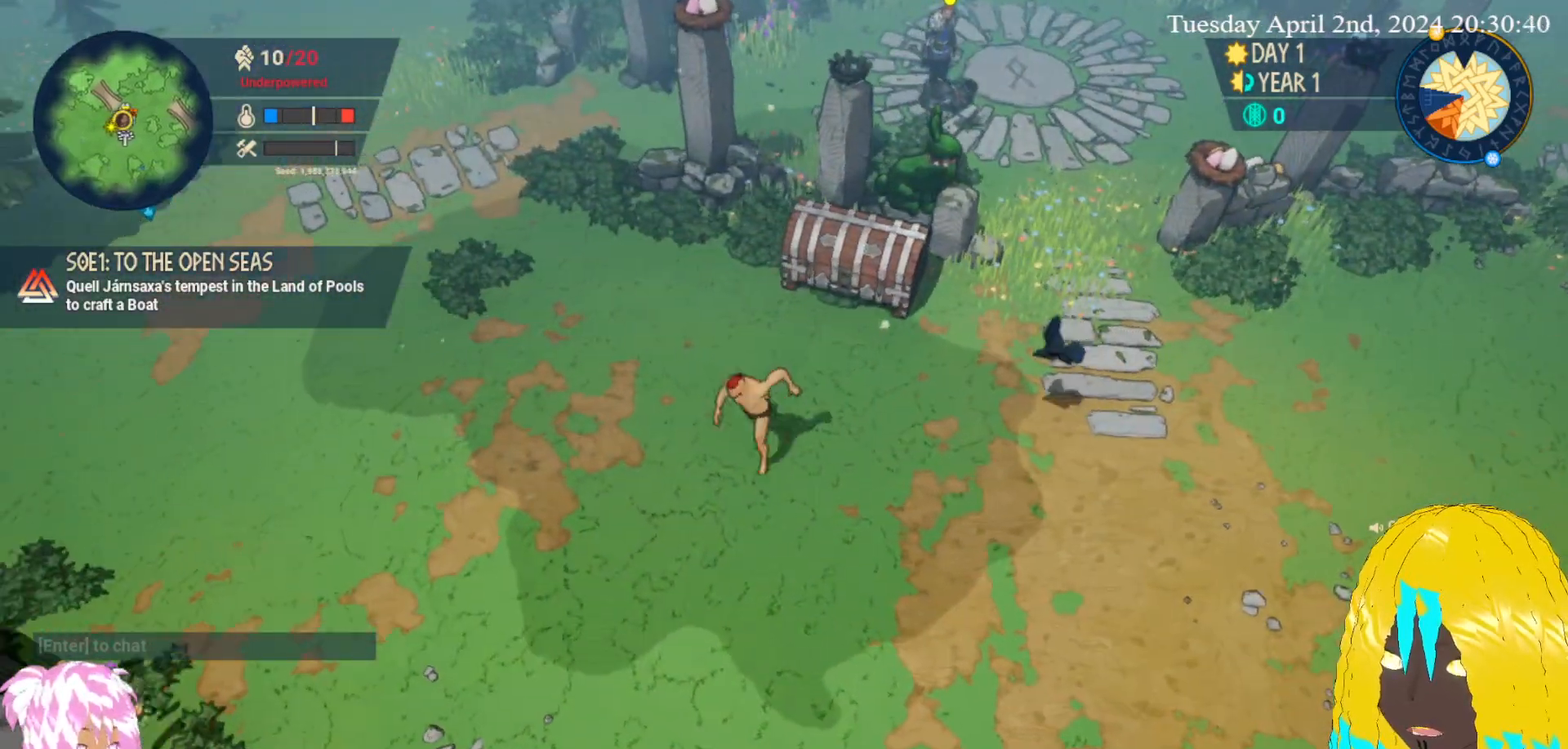
{"buttons": [], "left_stick": "down-right", "right_stick": "center", "events": [[67, "left_stick", "down"], [200, "left_stick", "down-right"]]}
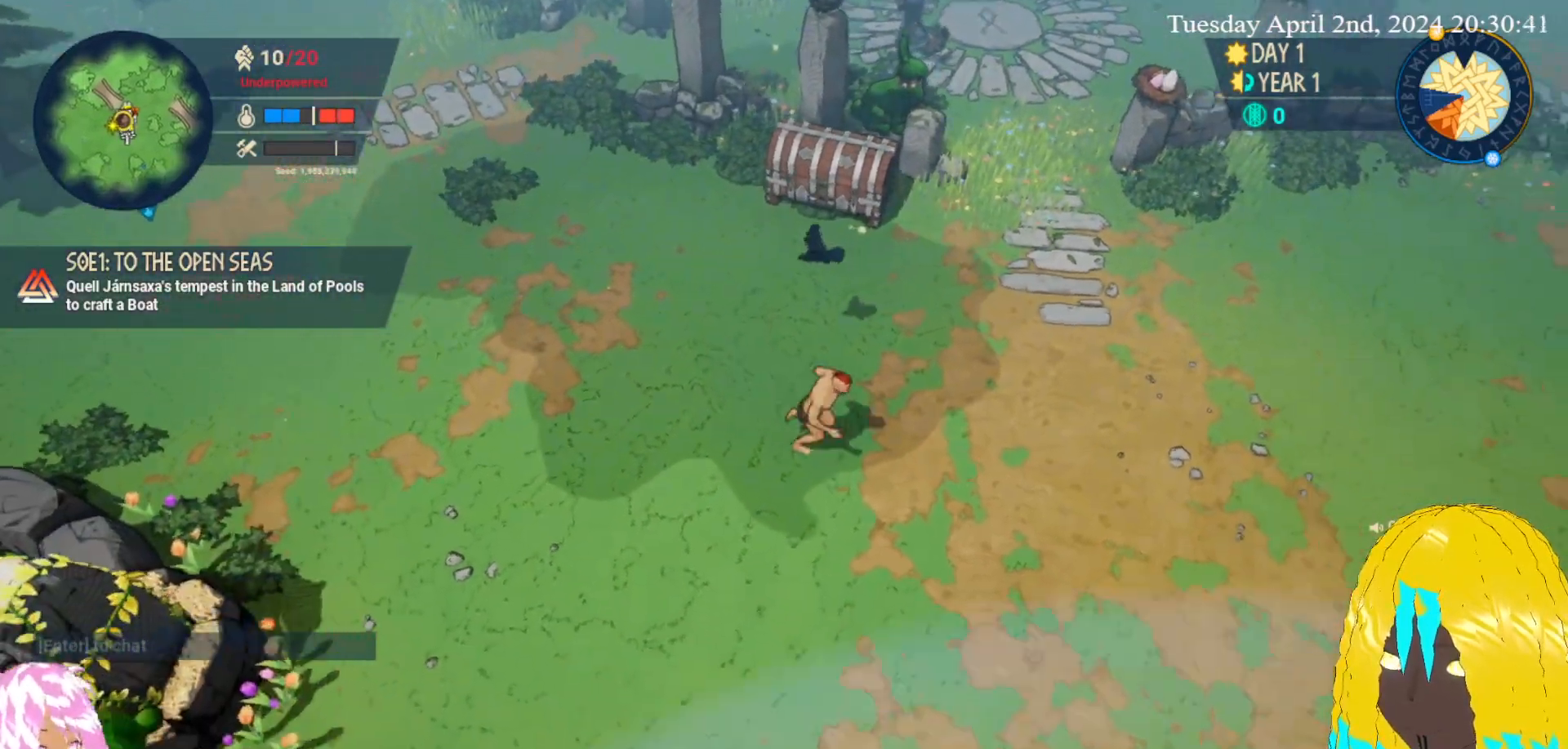
{"buttons": [], "left_stick": "down", "right_stick": "center", "events": [[450, "left_stick", "down"]]}
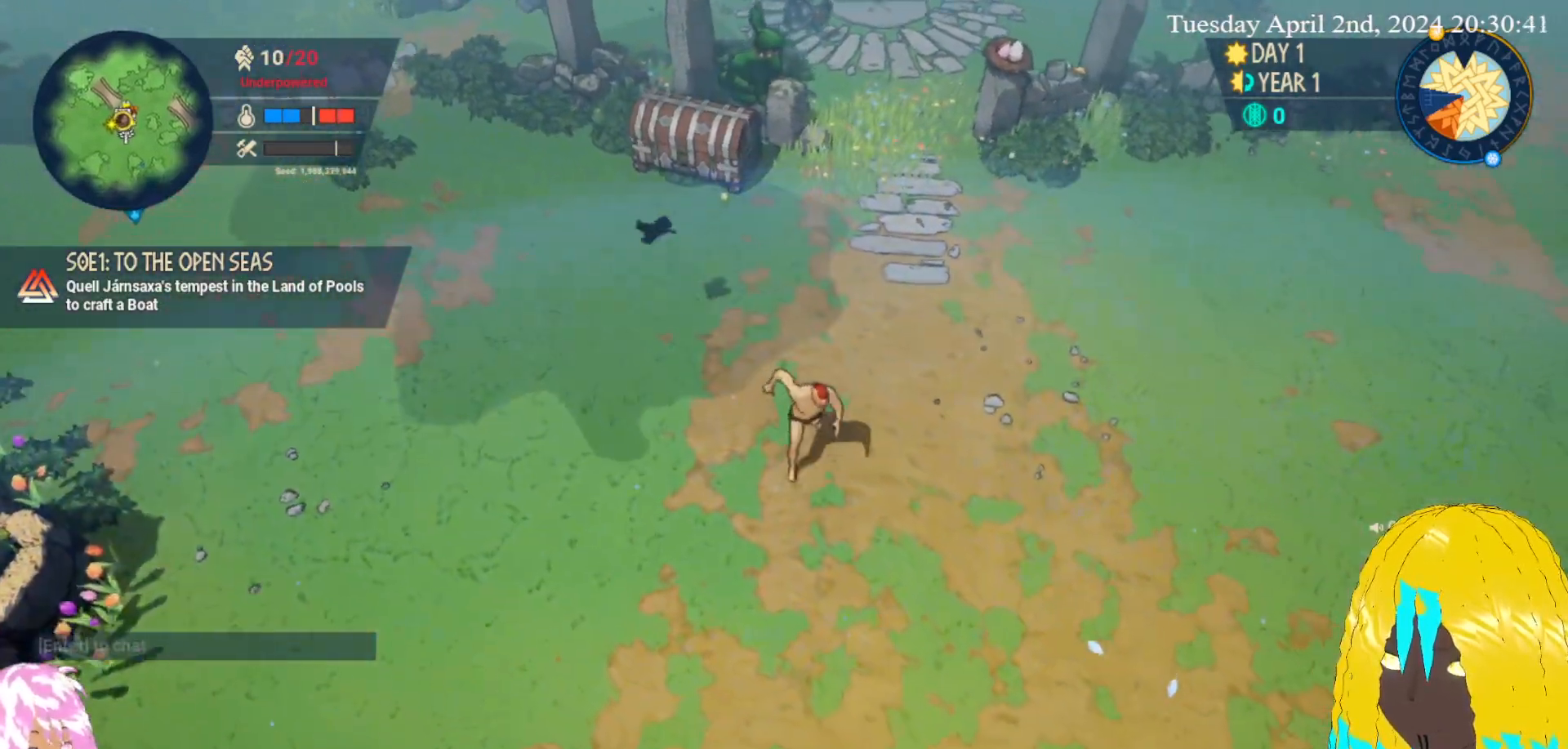
{"buttons": [], "left_stick": "up-left", "right_stick": "center", "events": [[17, "left_stick", "down-left"], [217, "left_stick", "up-left"]]}
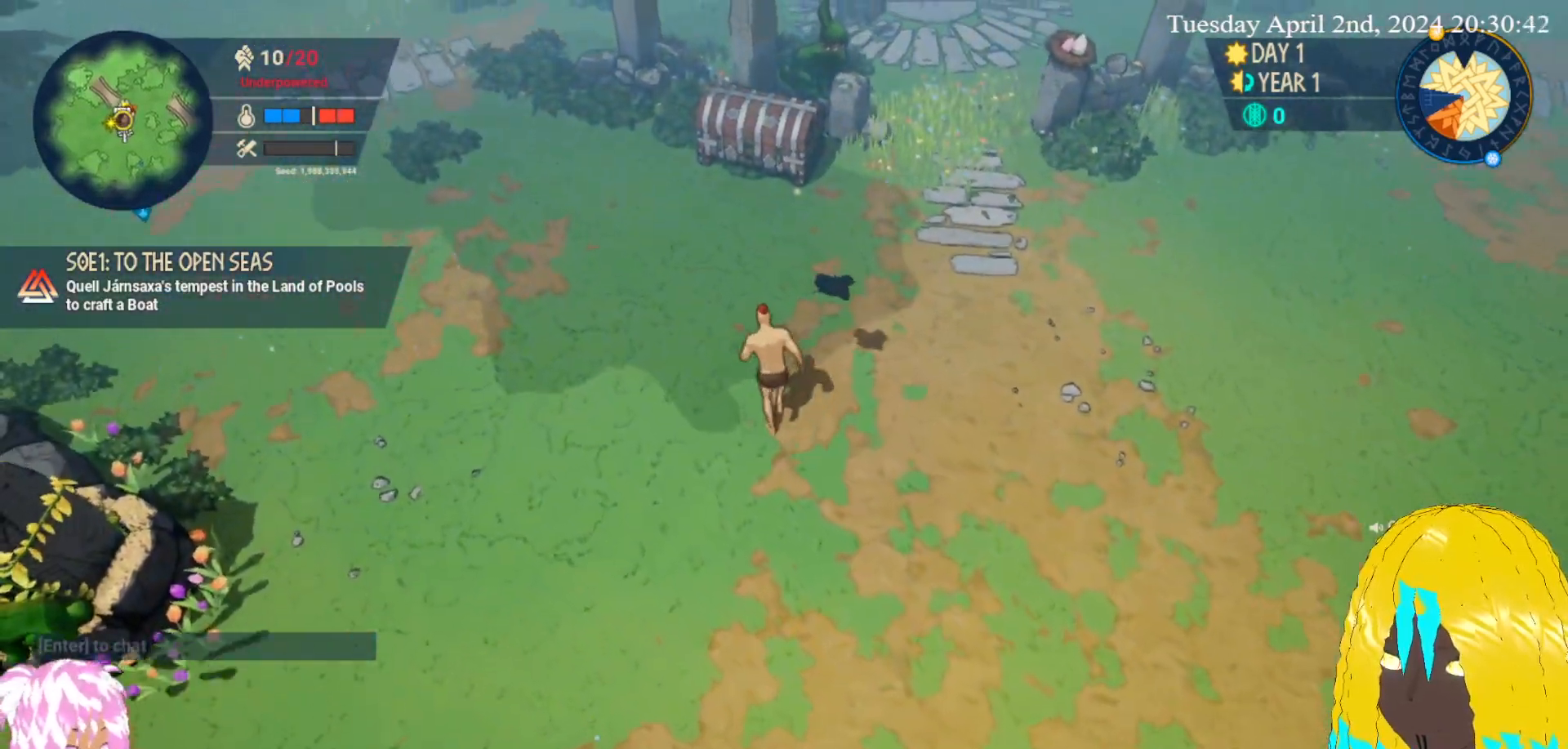
{"buttons": [], "left_stick": "up-left", "right_stick": "center", "events": []}
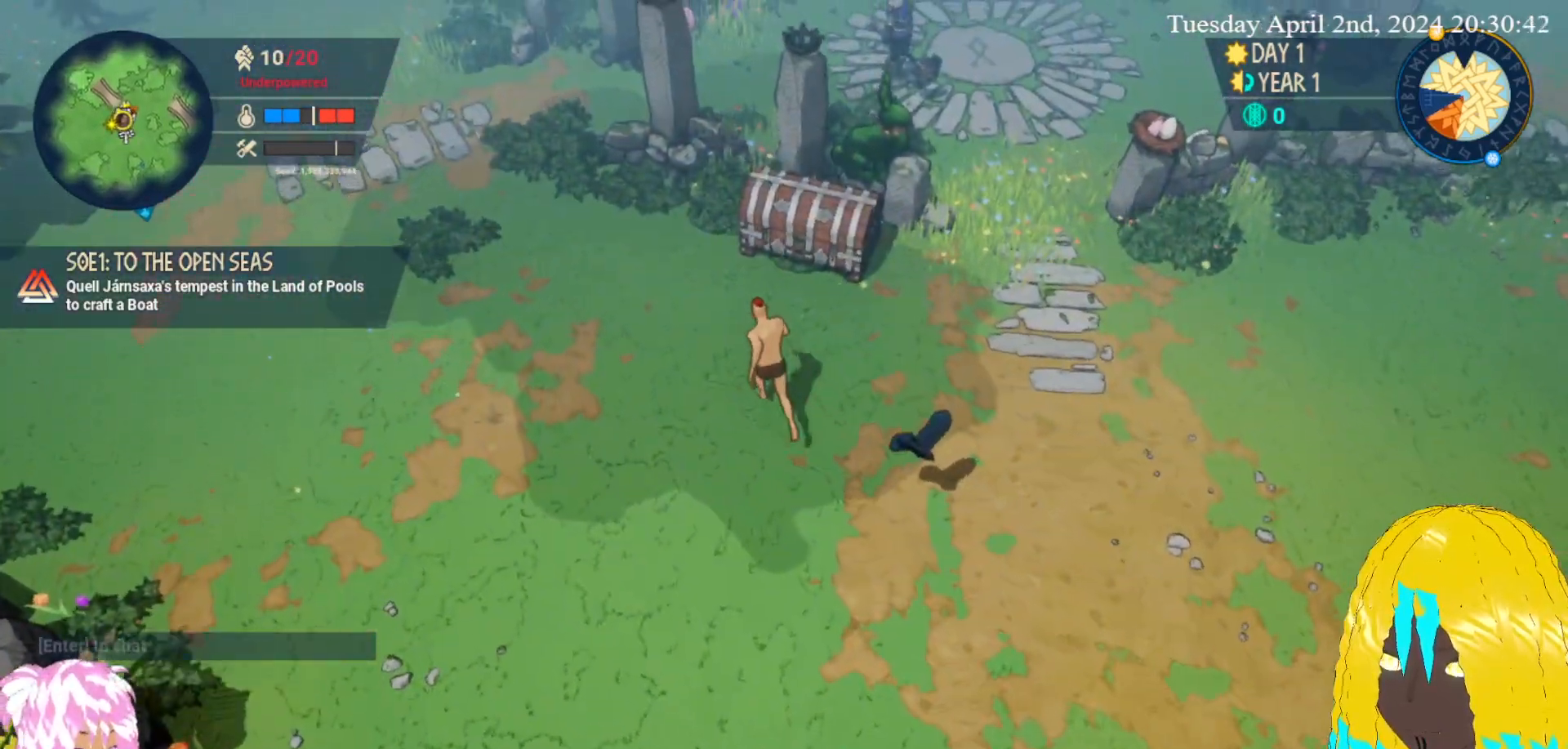
{"buttons": [], "left_stick": "up-left", "right_stick": "center", "events": []}
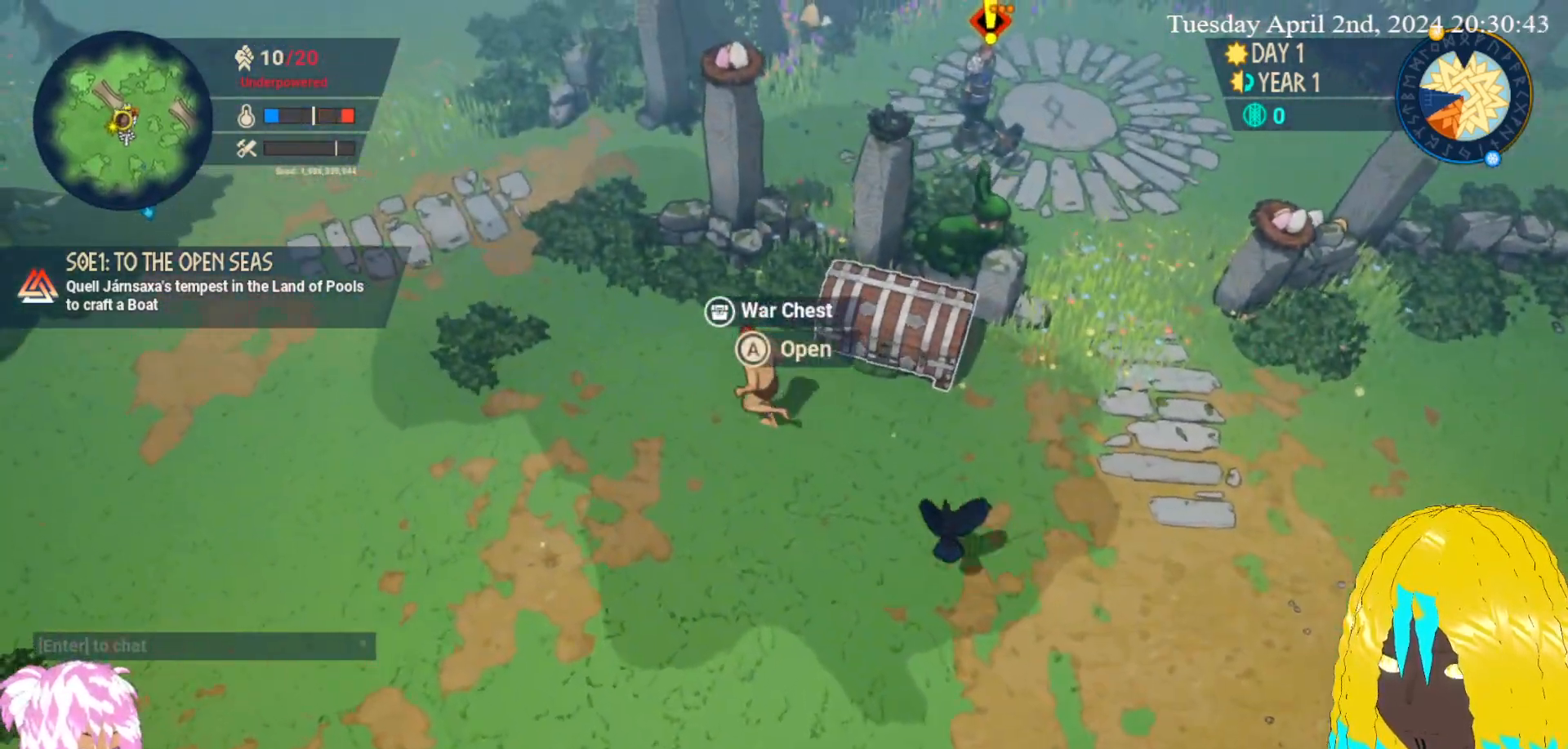
{"buttons": [], "left_stick": "right", "right_stick": "center", "events": [[50, "left_stick", "center"], [483, "left_stick", "right"]]}
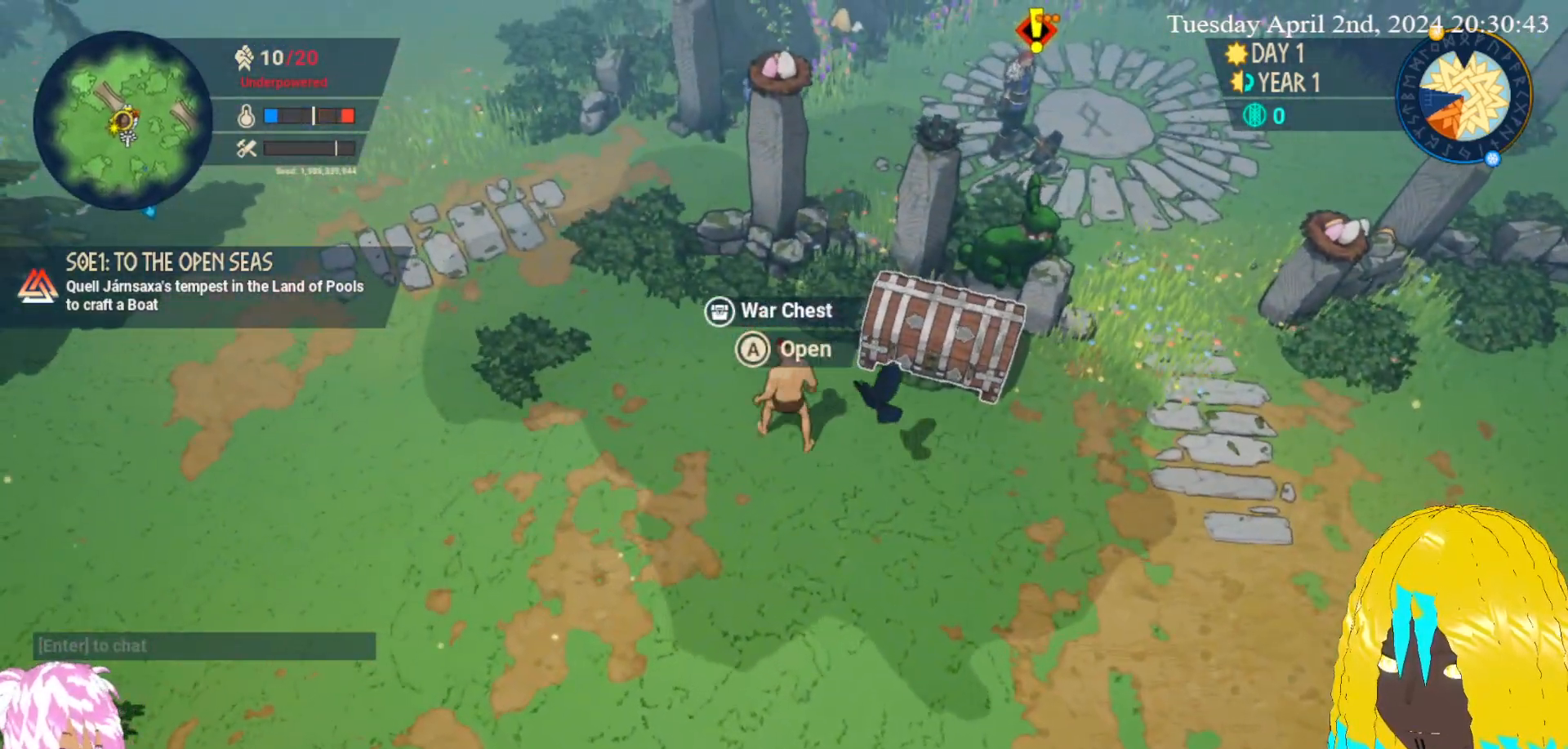
{"buttons": [], "left_stick": "right", "right_stick": "center", "events": []}
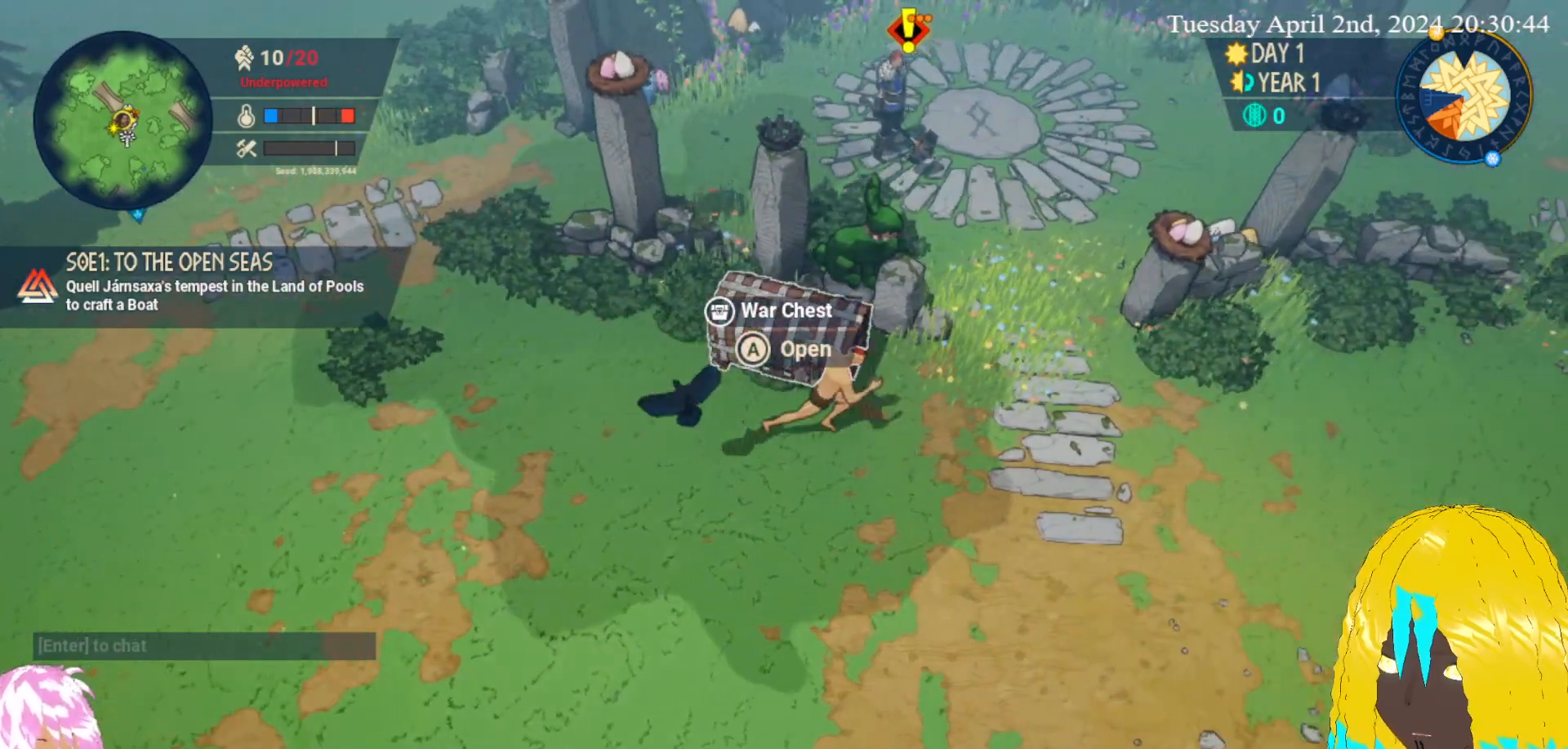
{"buttons": [], "left_stick": "down-right", "right_stick": "up-right", "events": [[283, "left_stick", "down-right"], [367, "right_stick", "up"], [483, "right_stick", "up-right"]]}
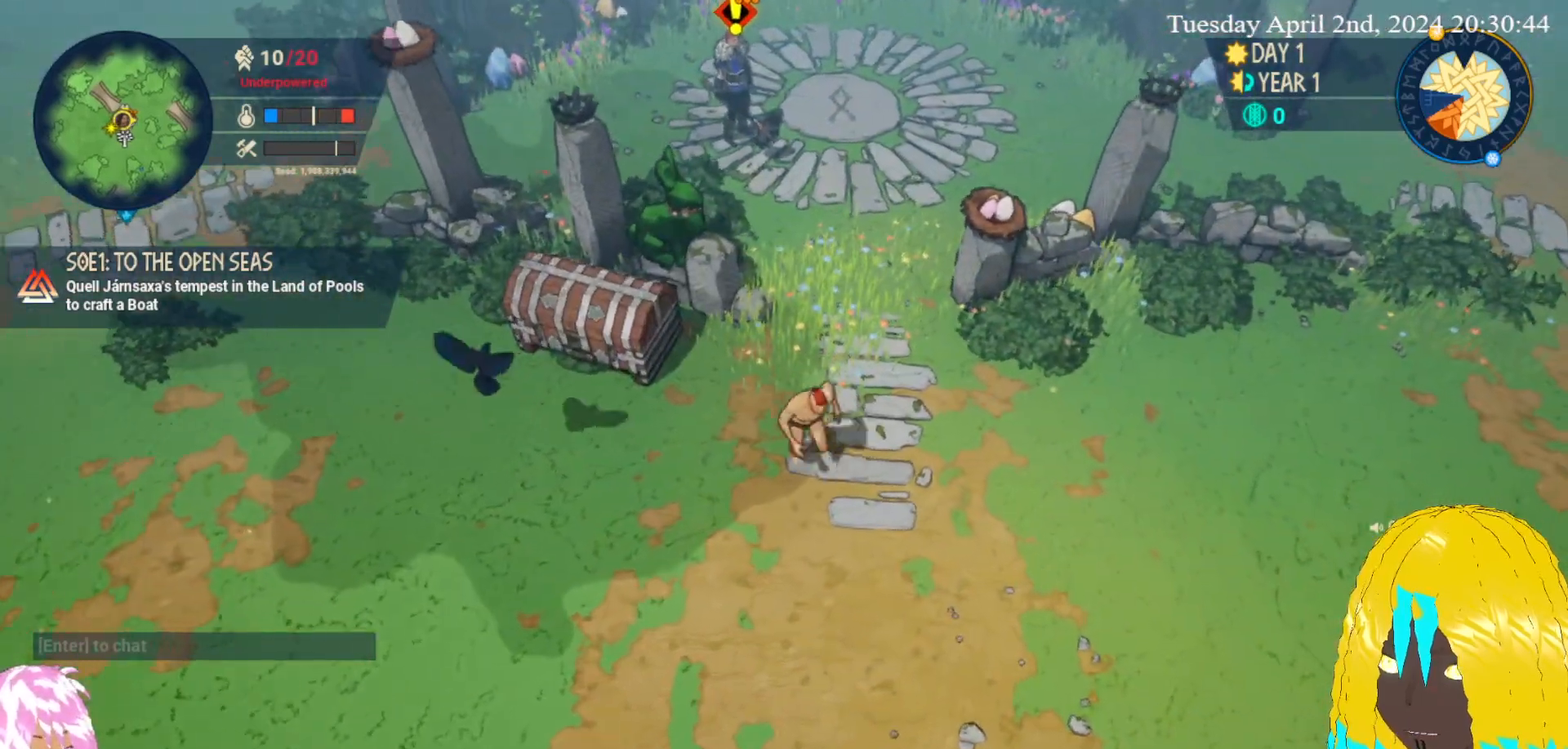
{"buttons": [], "left_stick": "up-right", "right_stick": "down", "events": [[100, "right_stick", "center"], [150, "left_stick", "up-left"], [283, "left_stick", "up-right"], [367, "right_stick", "down"]]}
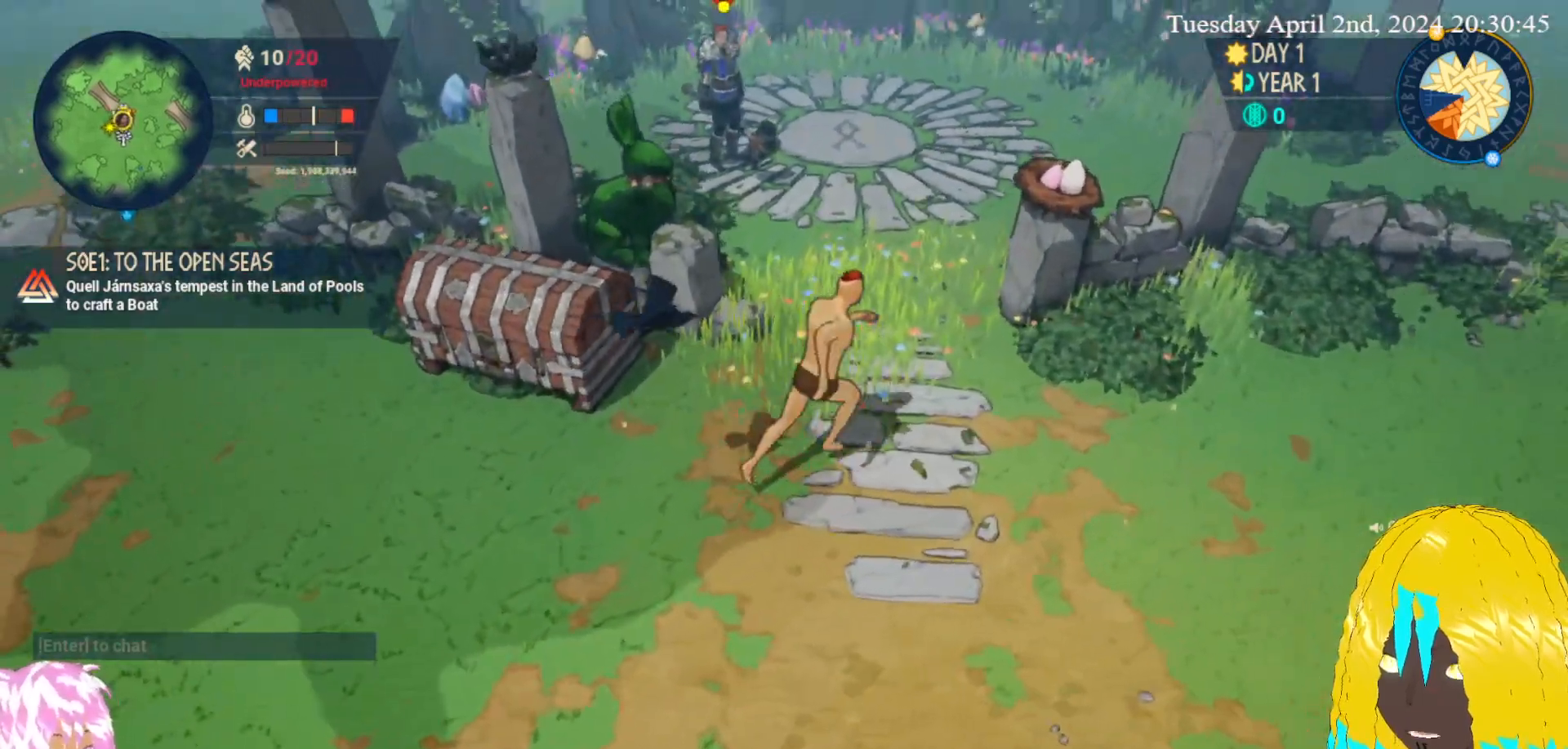
{"buttons": [], "left_stick": "center", "right_stick": "center", "events": [[33, "left_stick", "center"], [117, "right_stick", "center"]]}
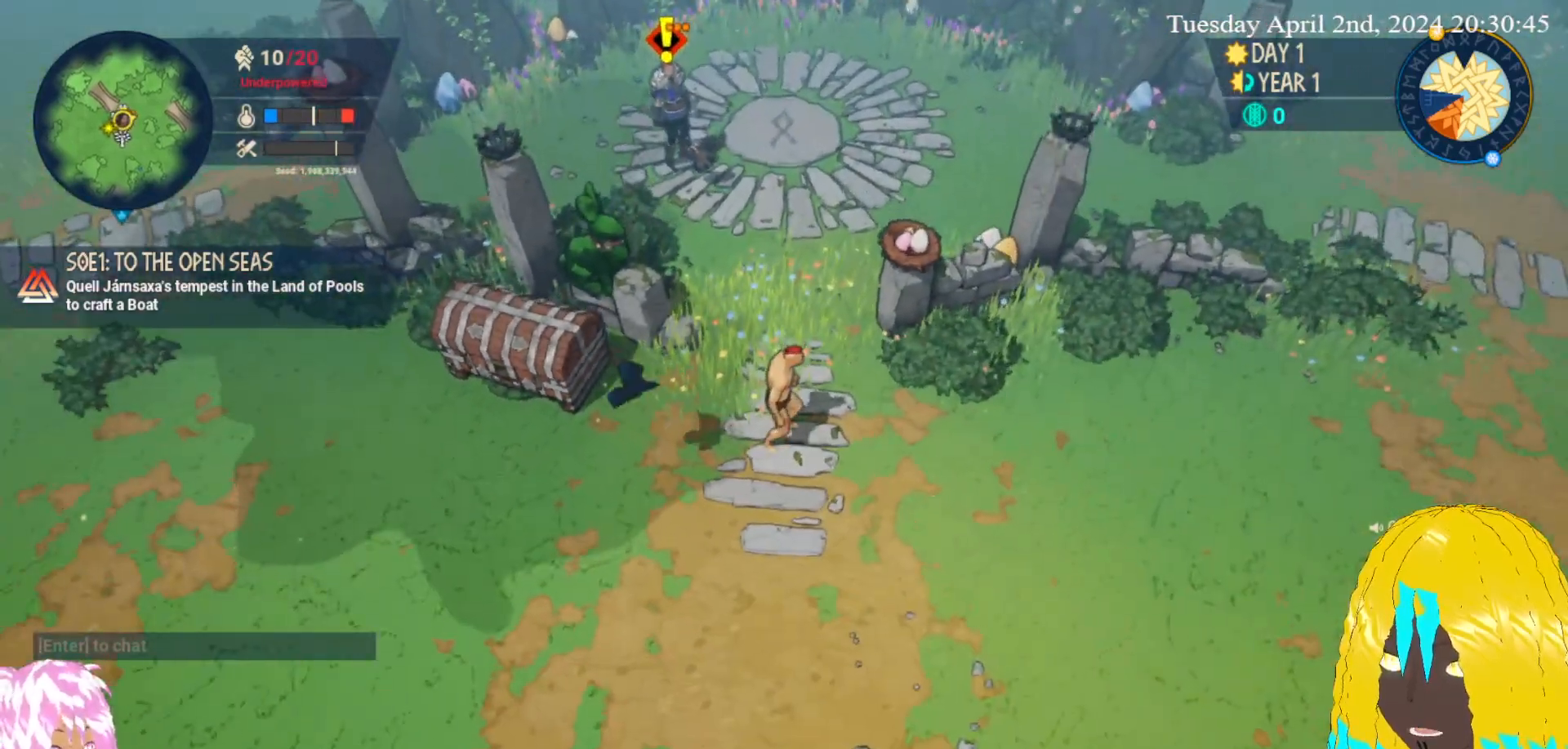
{"buttons": [], "left_stick": "center", "right_stick": "center", "events": []}
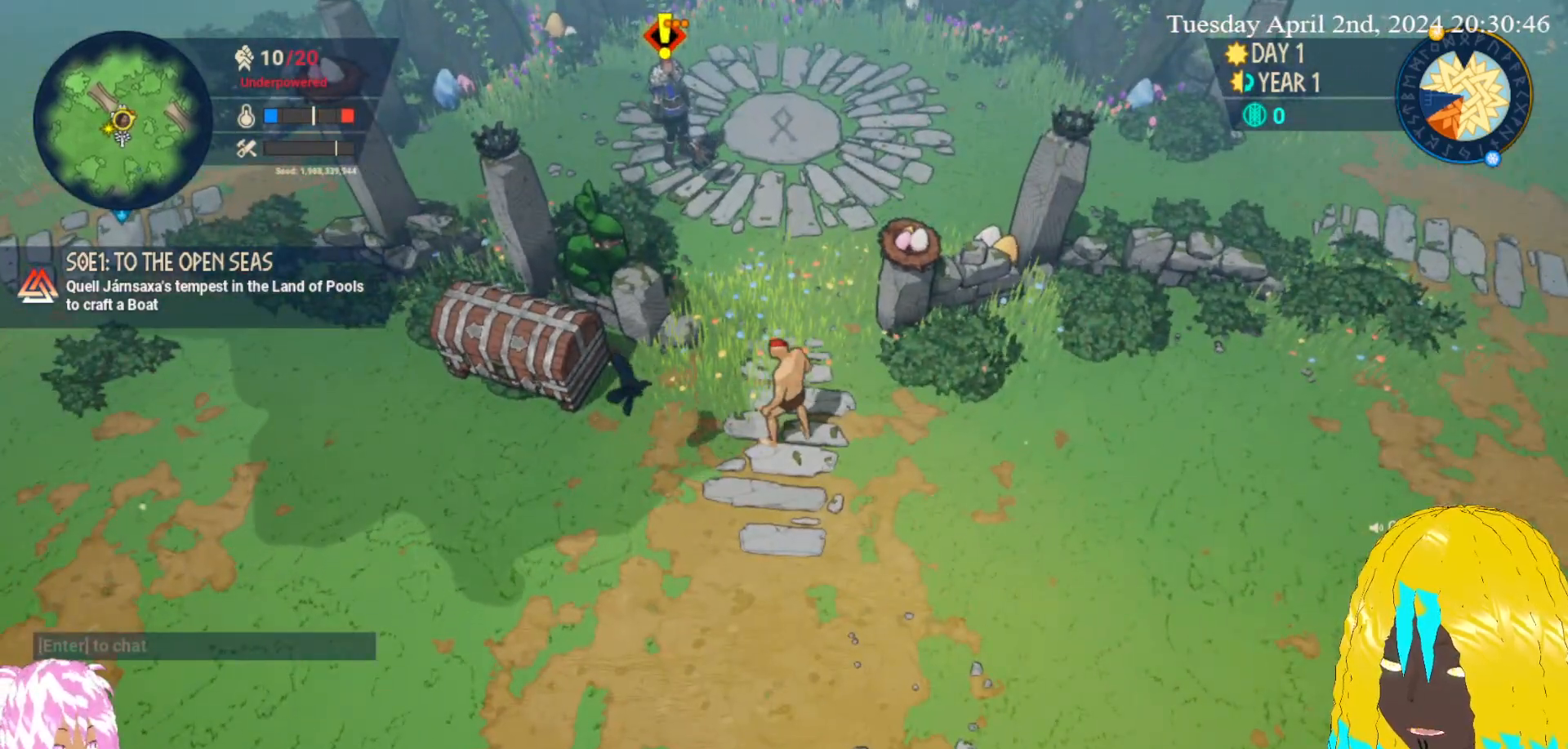
{"buttons": [], "left_stick": "down-right", "right_stick": "center", "events": [[233, "left_stick", "down-left"], [483, "left_stick", "down-right"]]}
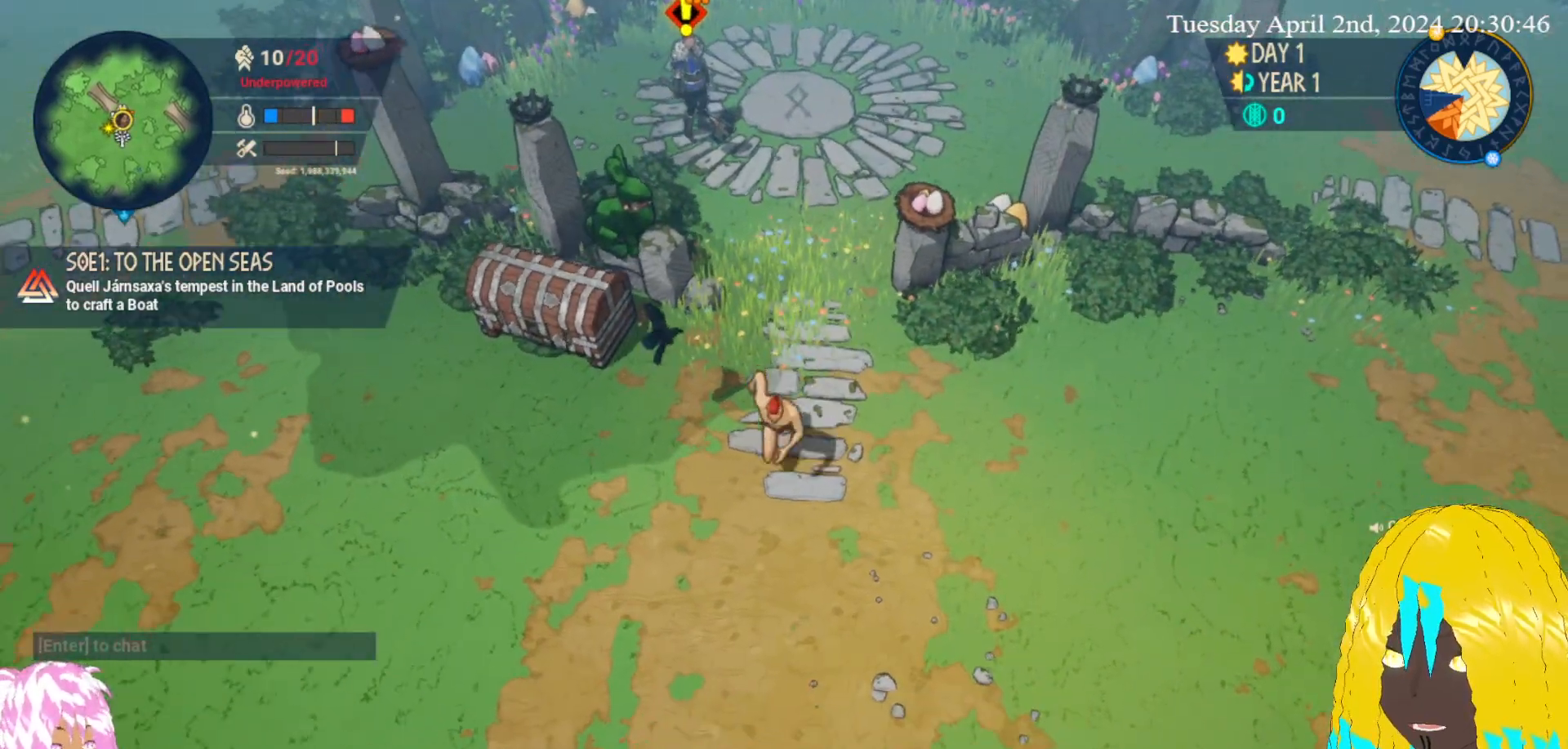
{"buttons": [], "left_stick": "center", "right_stick": "center", "events": [[117, "left_stick", "center"]]}
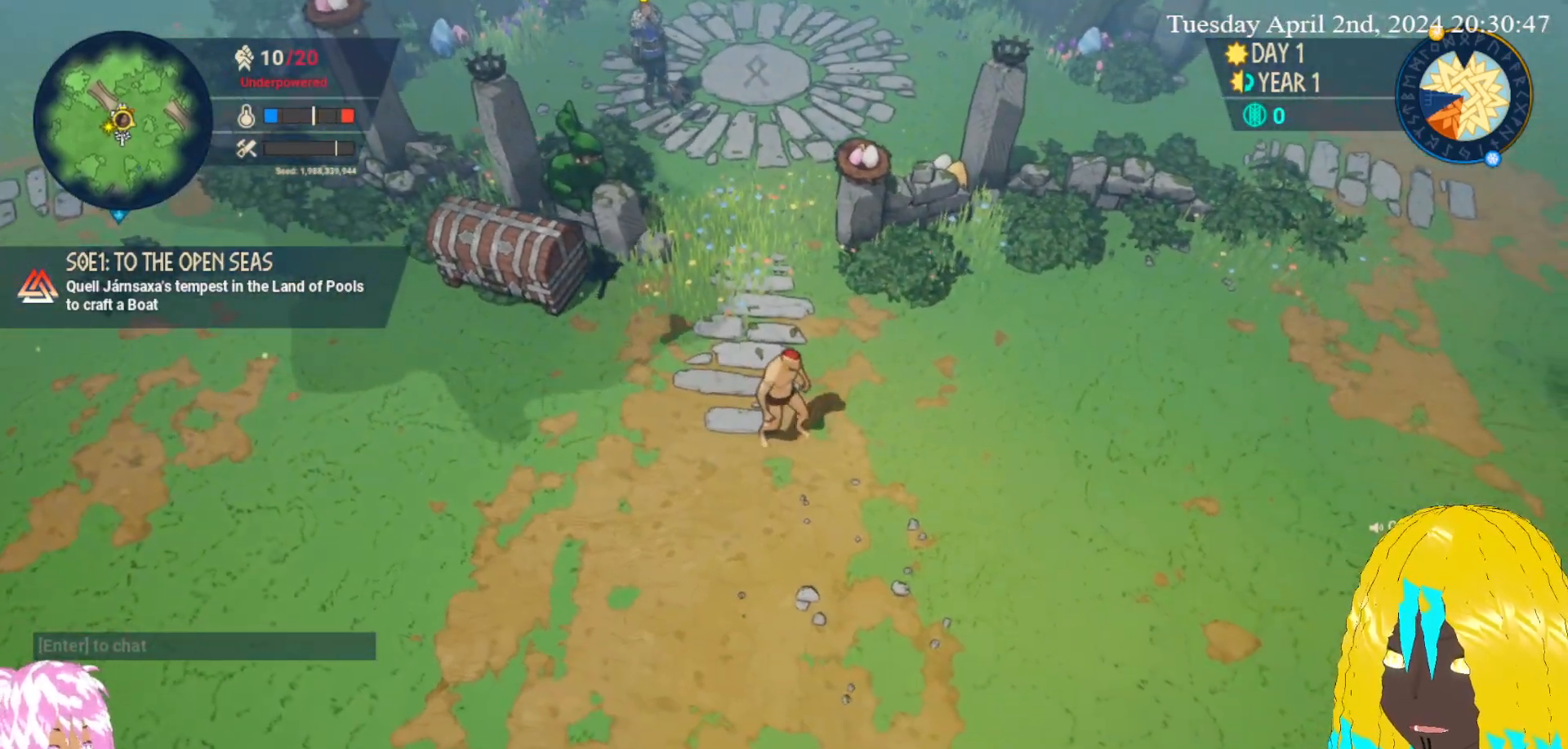
{"buttons": [], "left_stick": "center", "right_stick": "center", "events": []}
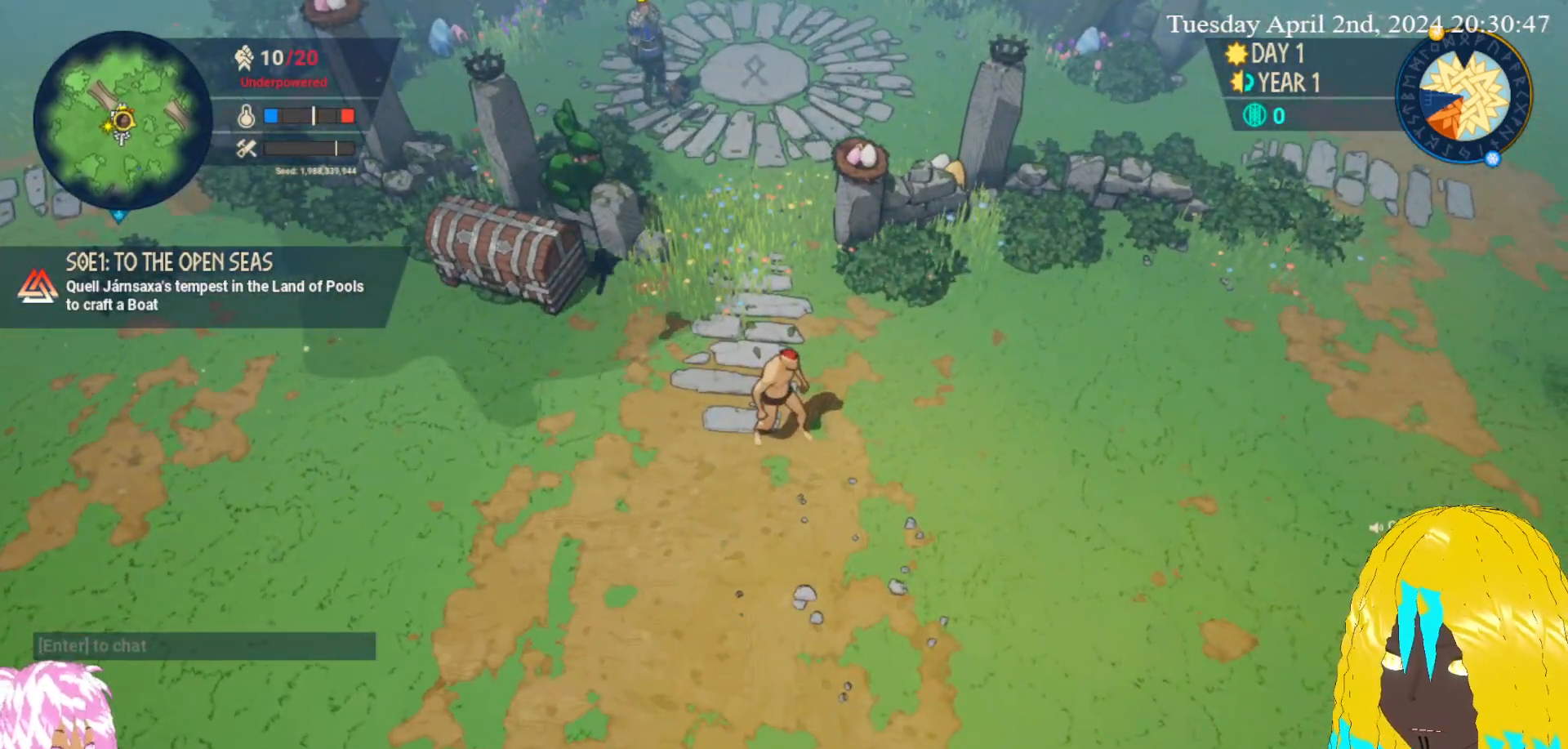
{"buttons": [], "left_stick": "center", "right_stick": "center", "events": [[200, "START", "down"], [367, "START", "up"]]}
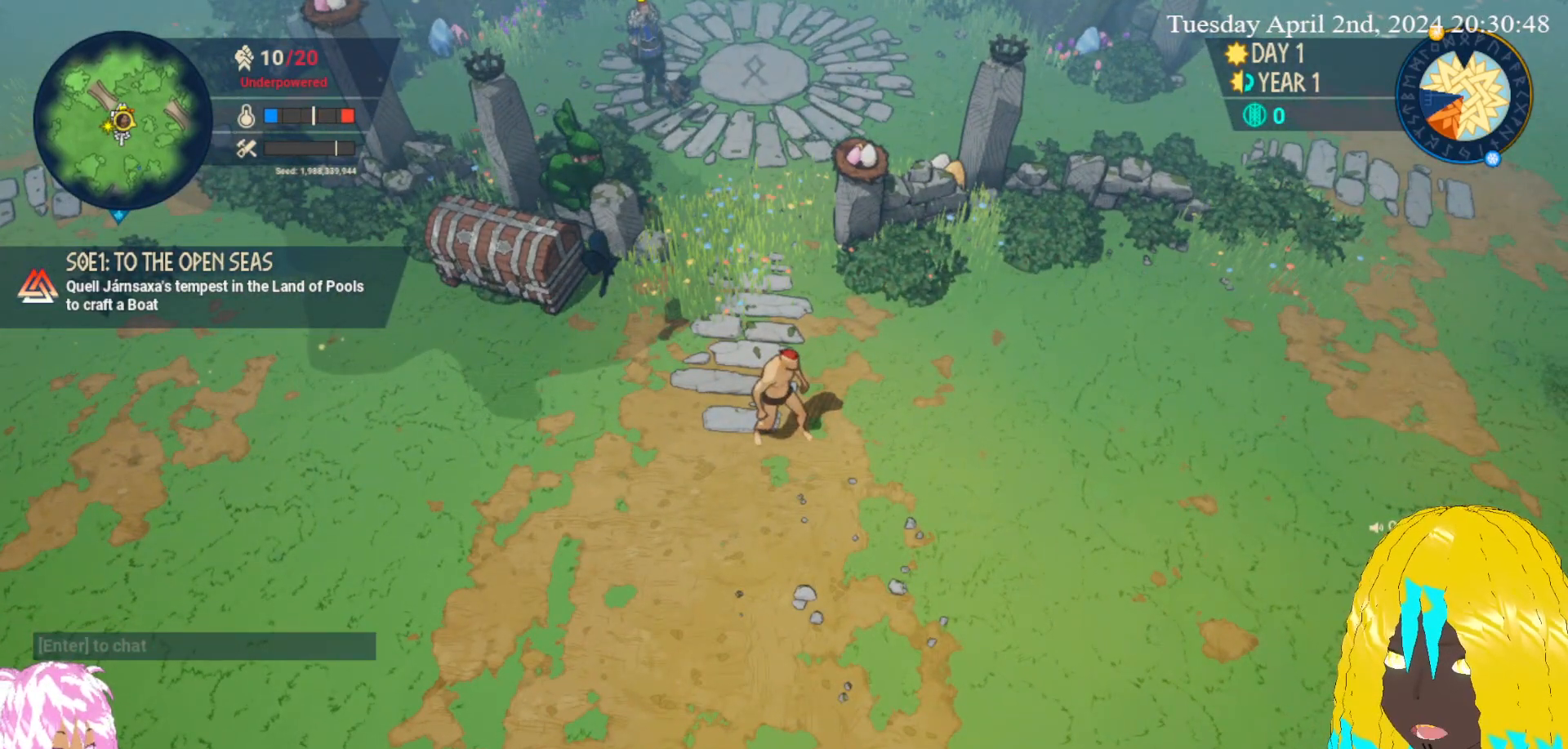
{"buttons": [], "left_stick": "center", "right_stick": "center", "events": []}
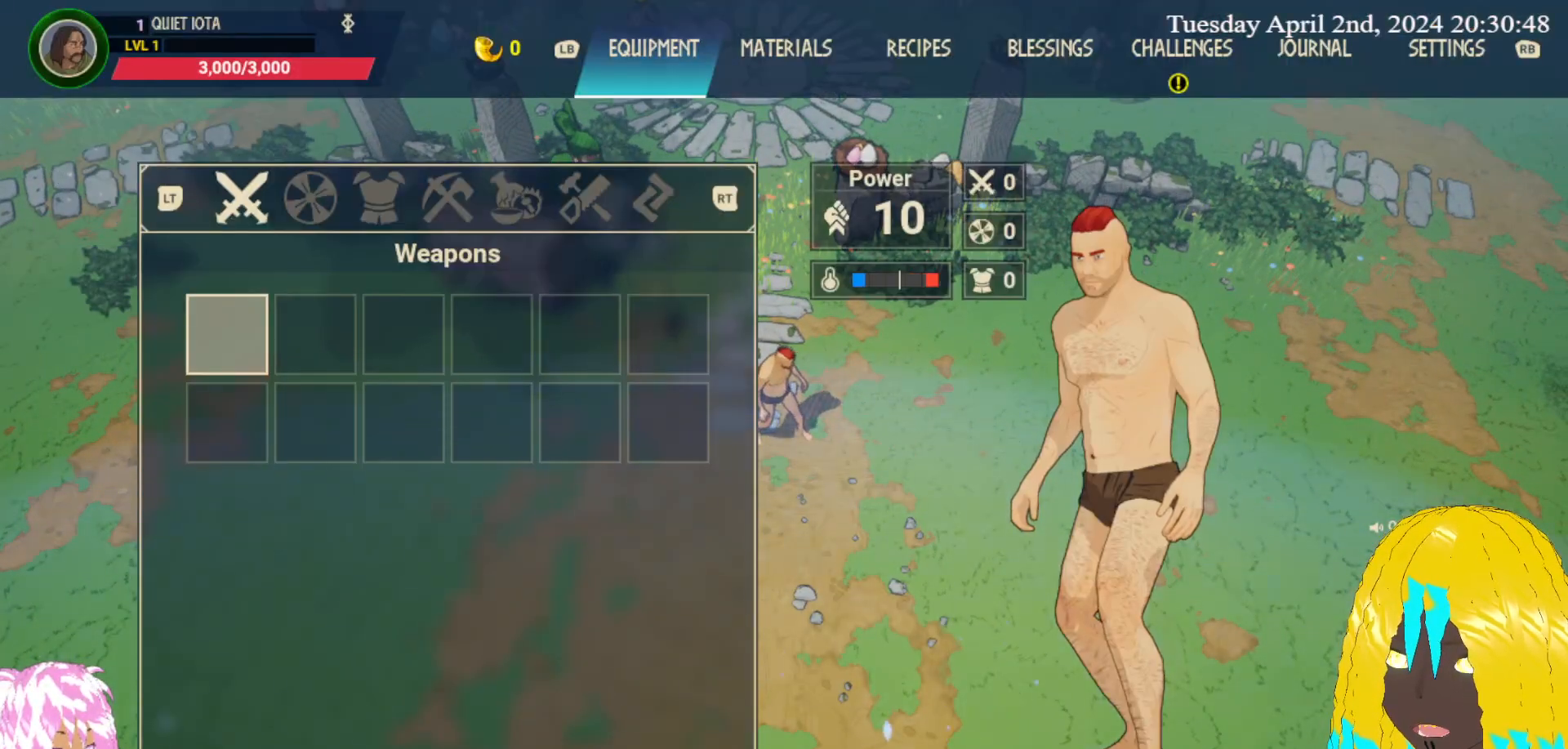
{"buttons": [], "left_stick": "center", "right_stick": "center", "events": [[217, "R1", "down"], [350, "R1", "up"]]}
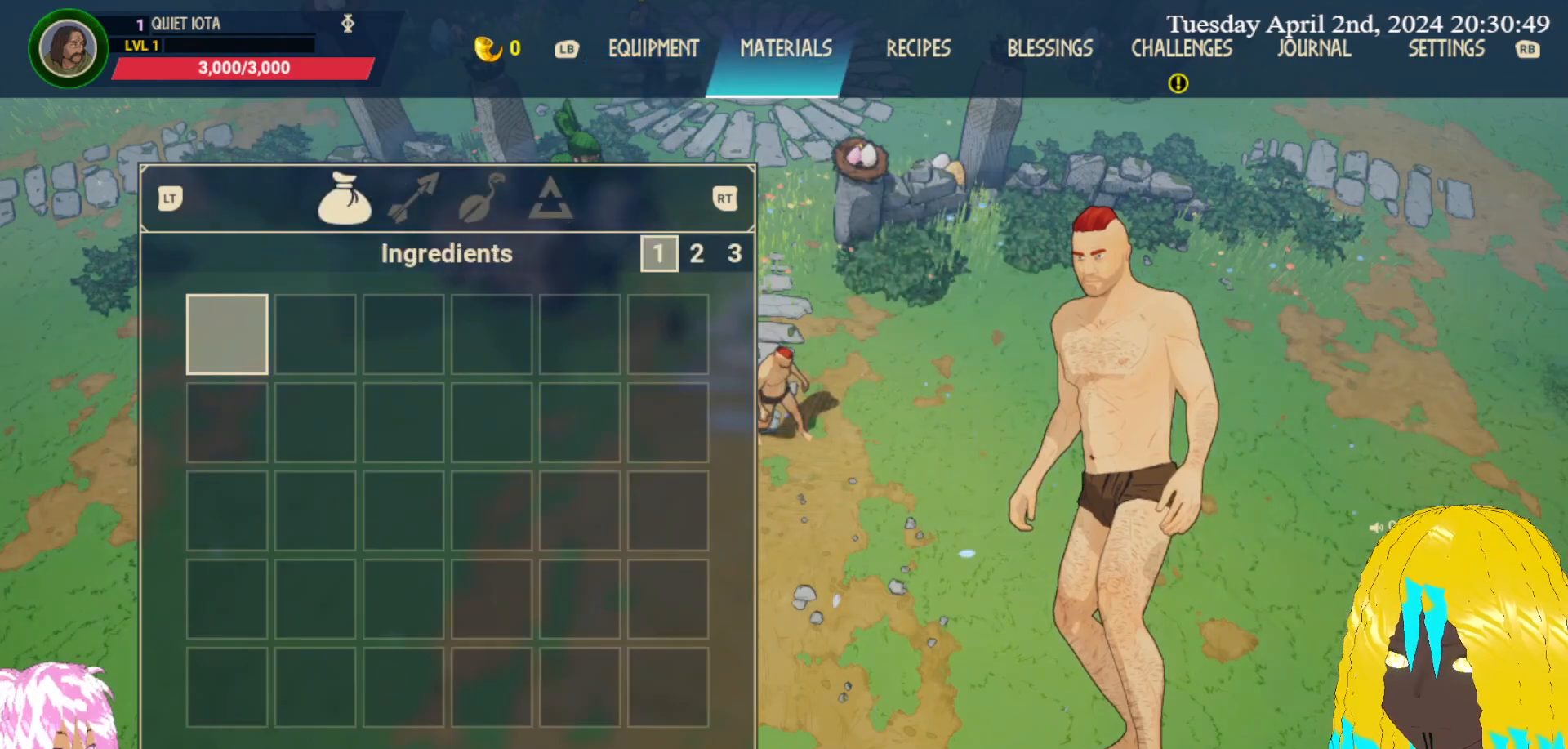
{"buttons": ["R1"], "left_stick": "center", "right_stick": "center", "events": [[50, "R1", "down"], [83, "R1", "up"], [233, "R1", "down"], [300, "R1", "up"], [483, "R1", "down"]]}
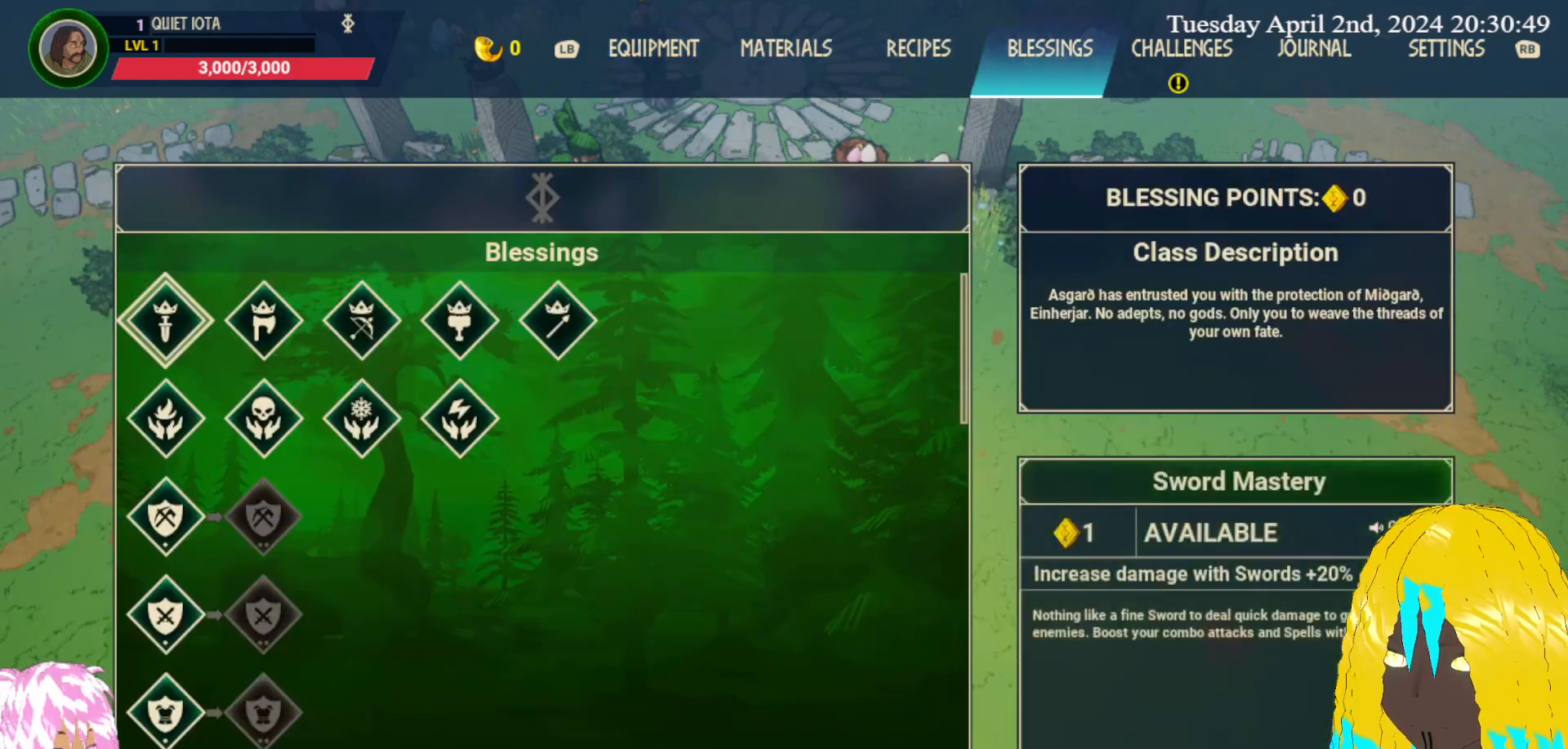
{"buttons": [], "left_stick": "center", "right_stick": "center", "events": [[33, "R1", "up"], [417, "R1", "down"], [450, "R1", "up"]]}
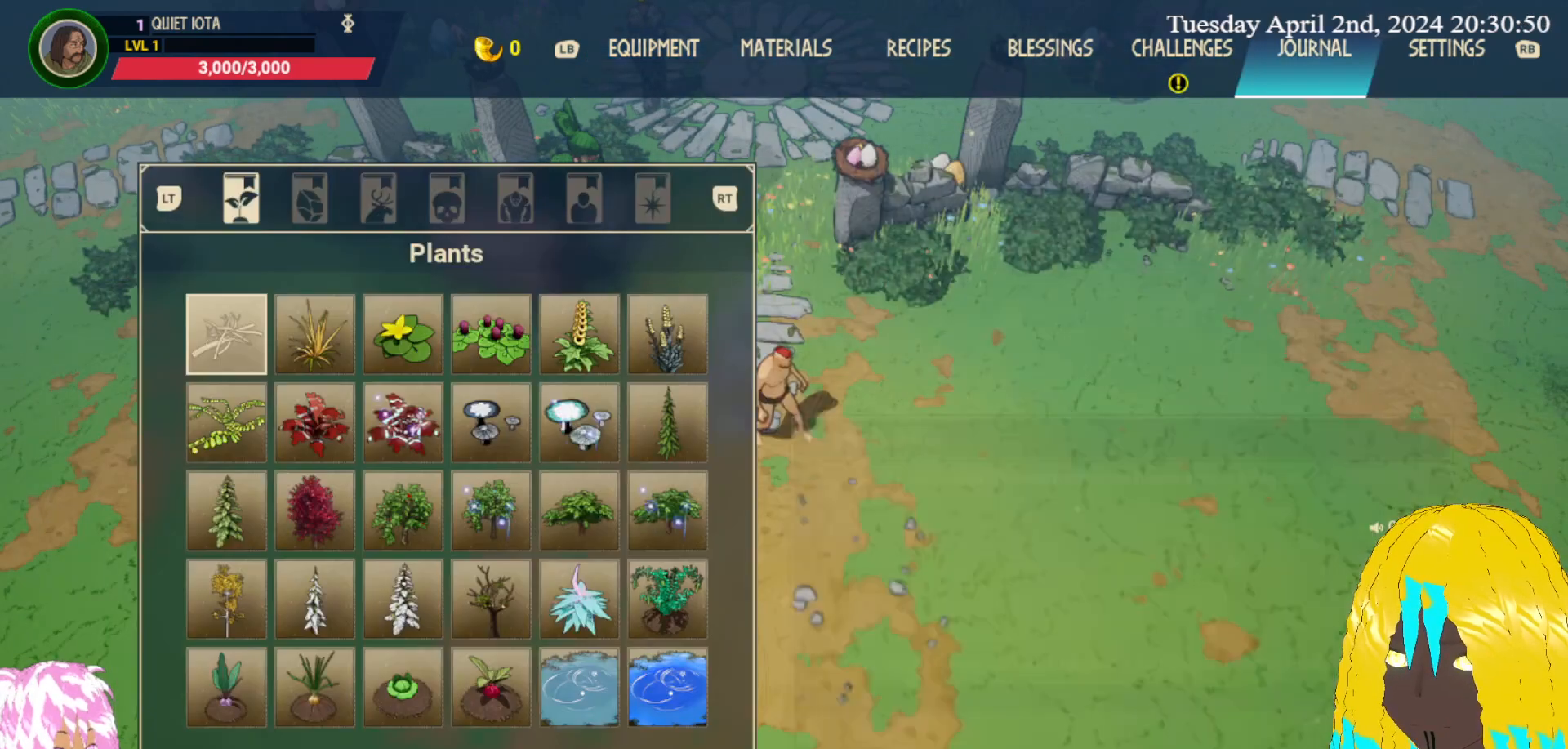
{"buttons": [], "left_stick": "center", "right_stick": "center", "events": [[100, "R1", "down"], [200, "R1", "up"]]}
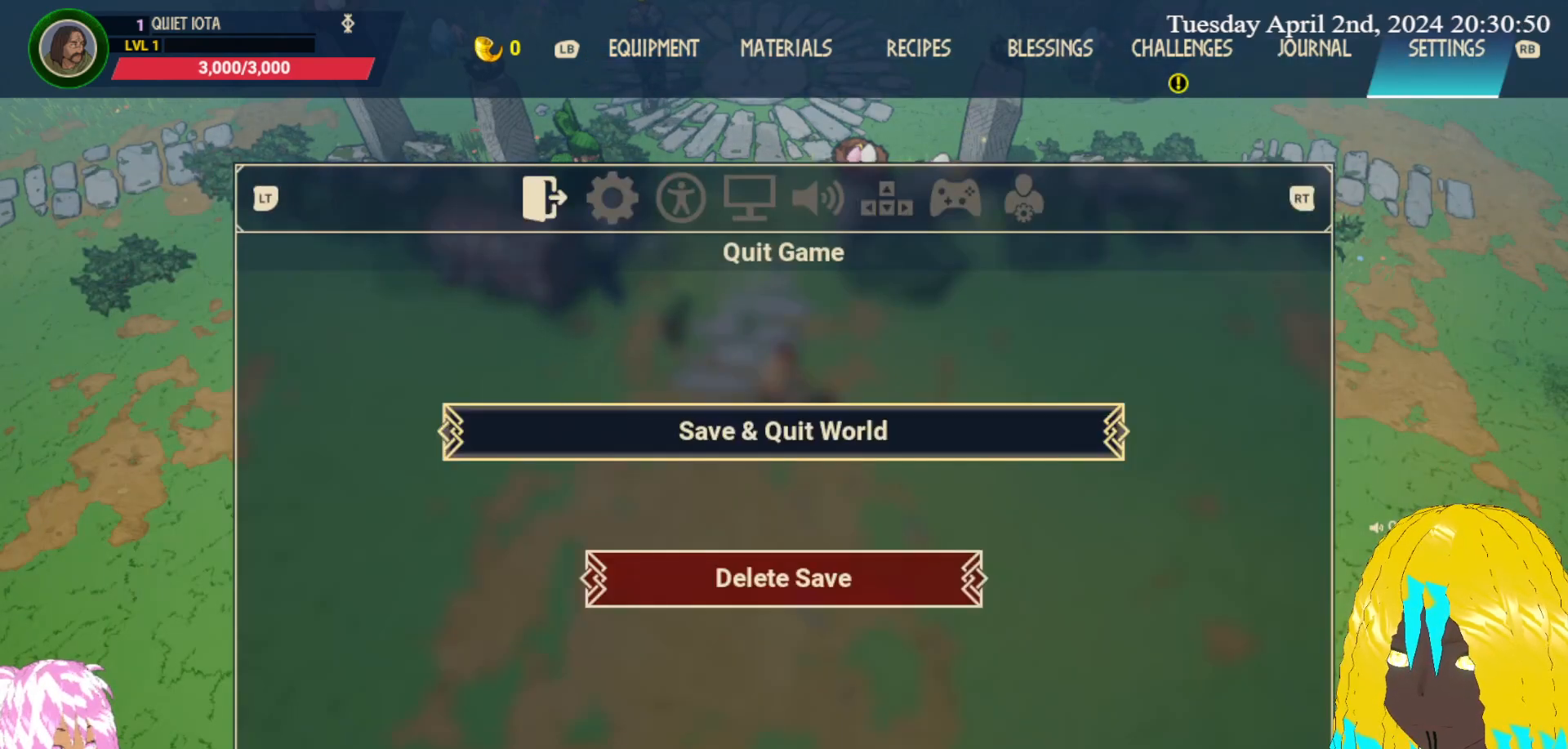
{"buttons": [], "left_stick": "center", "right_stick": "center", "events": []}
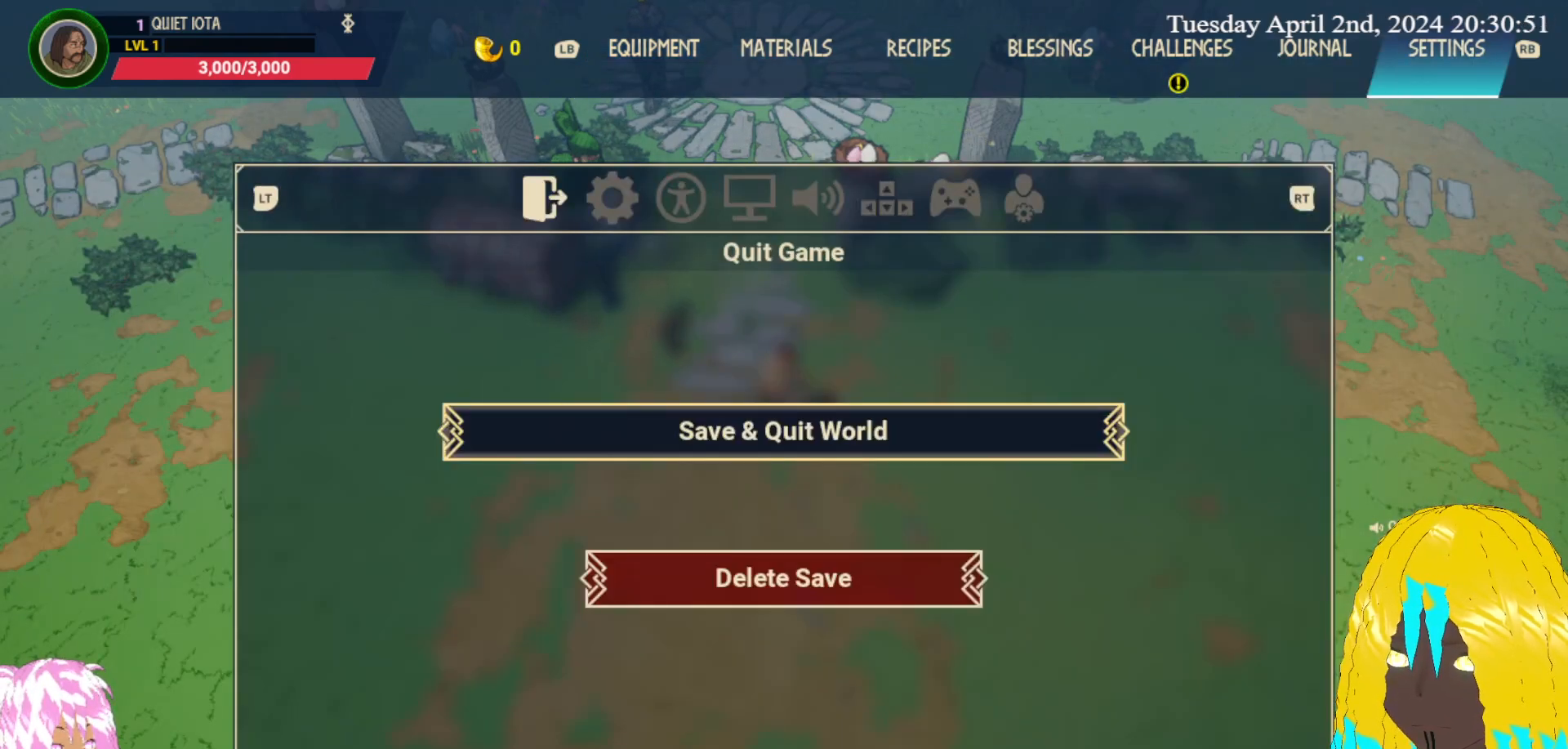
{"buttons": ["CROSS"], "left_stick": "center", "right_stick": "center", "events": [[450, "CROSS", "down"]]}
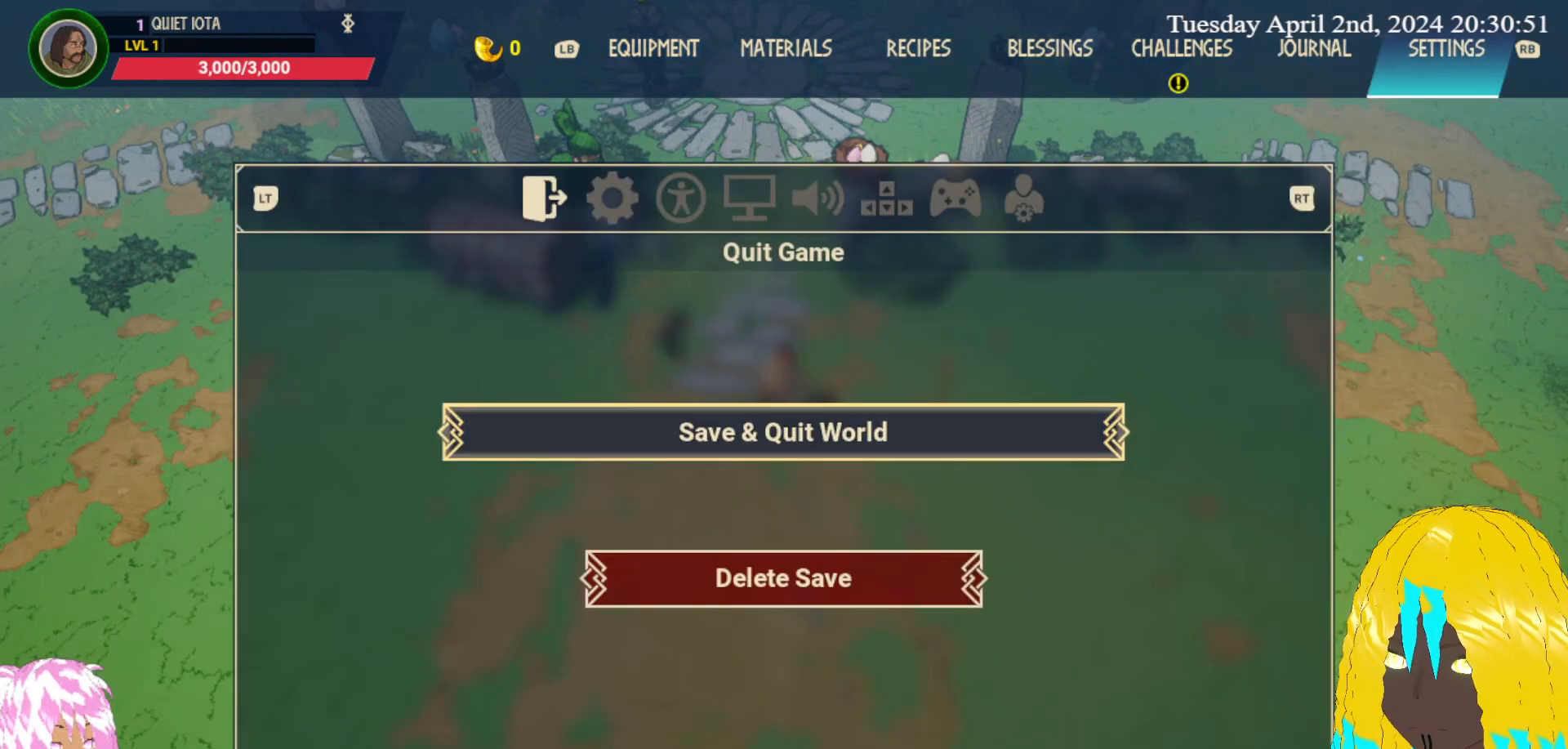
{"buttons": [], "left_stick": "center", "right_stick": "center", "events": [[67, "CROSS", "up"]]}
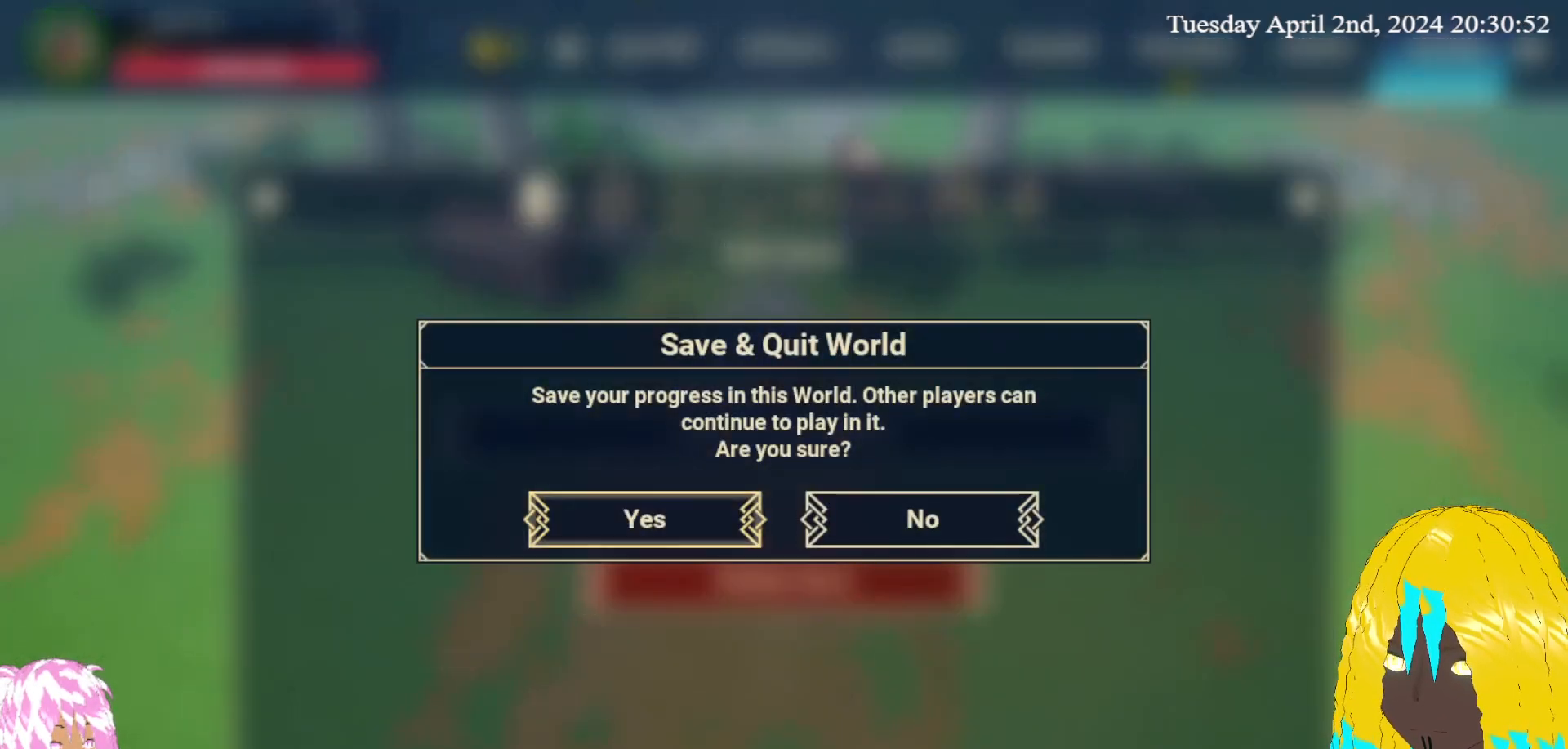
{"buttons": [], "left_stick": "center", "right_stick": "center", "events": [[250, "left_stick", "right"], [417, "left_stick", "center"]]}